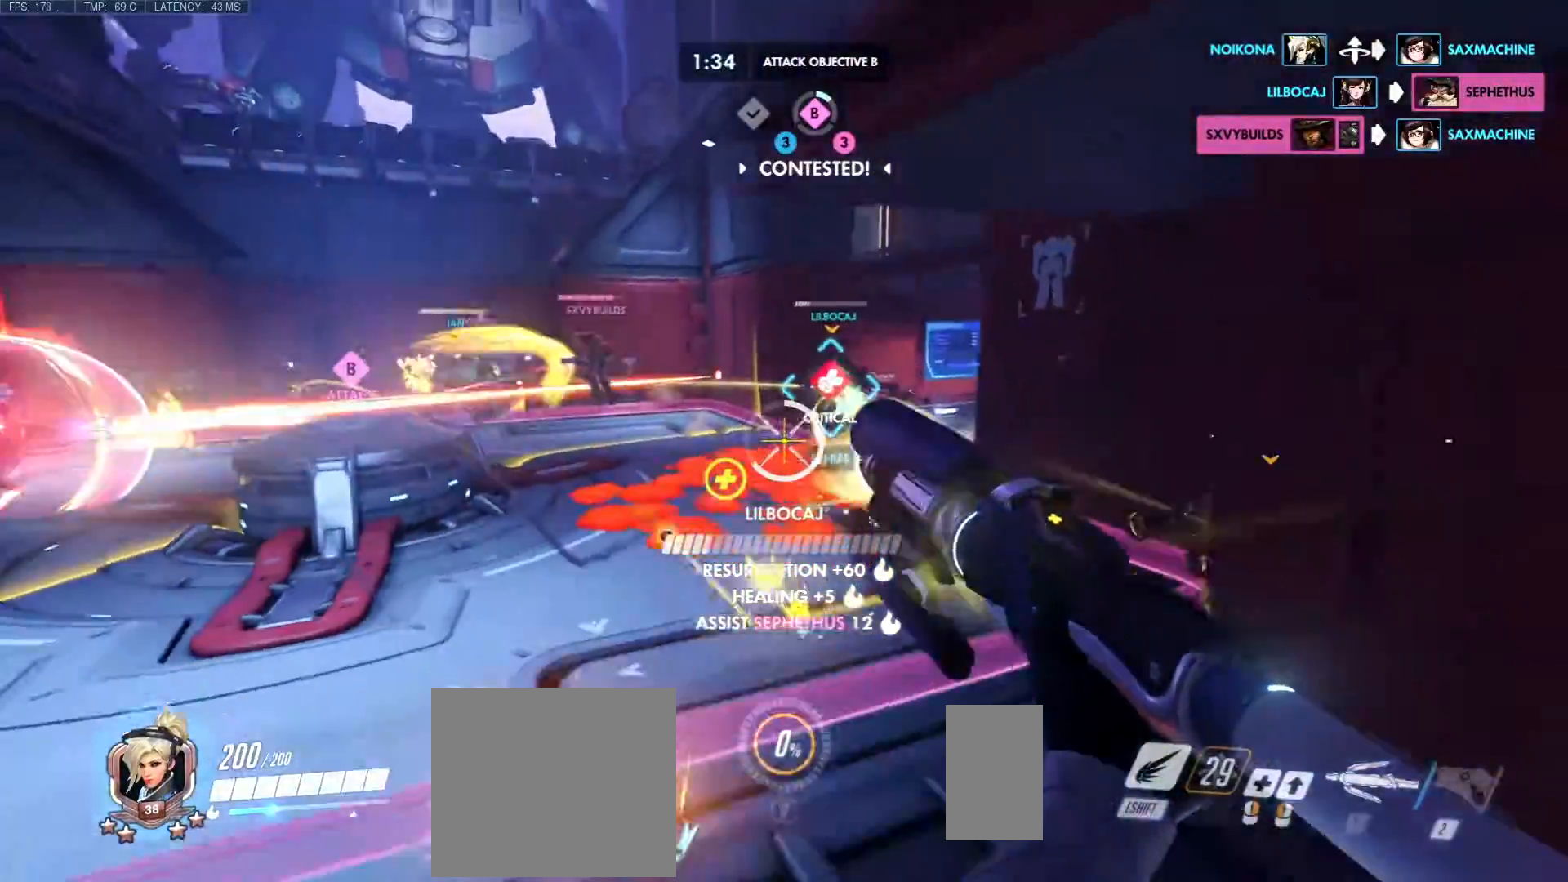
Gameplay with keyboard and mouse; each line is a JSON object with the keys and mouse buttons held at the frame after it. "events" lists presses ("down") and releases ("up") of "a", "c", "ctrl", "d", "e", "f", "q", "r", "s", "shift", "space", "tab", "w", "x", "z", "mouse_left", "mouse_wheel", "mouse_right", "mouse_mb4" and "mouse_mb5" between this image and that frame as [ms after this image, input, new state], when the widget could be followed in between. "mouse_left", "mouse_wheel", "mouse_right", "mouse_mb4", "mouse_mb5" = the "left", "wheel", "right", "mb4", "mb5" buttons of the "mouse" list. No other keys are recorded. "wheel" means that the mouse wheel is clicked or scrolled. Mouse movement is not recorded.
{"keys": ["a", "d", "s"], "mouse": ["right"], "events": [[50, "a", "down"], [283, "d", "up"], [467, "d", "down"]]}
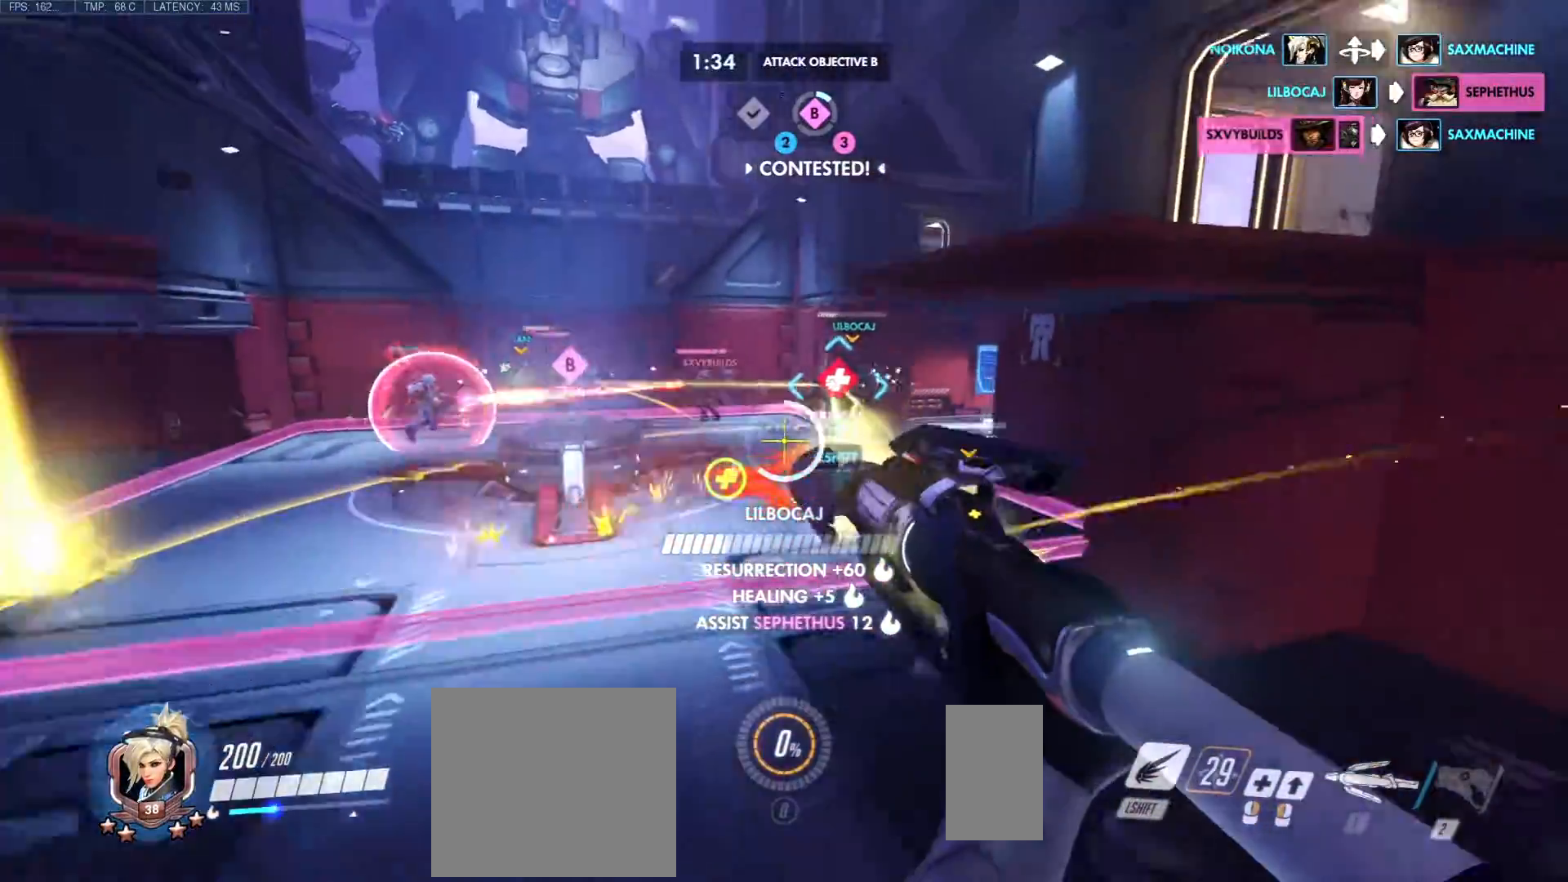
{"keys": ["a", "w"], "mouse": ["right"], "events": [[83, "s", "up"], [117, "a", "up"], [283, "w", "down"], [350, "a", "down"], [450, "d", "up"]]}
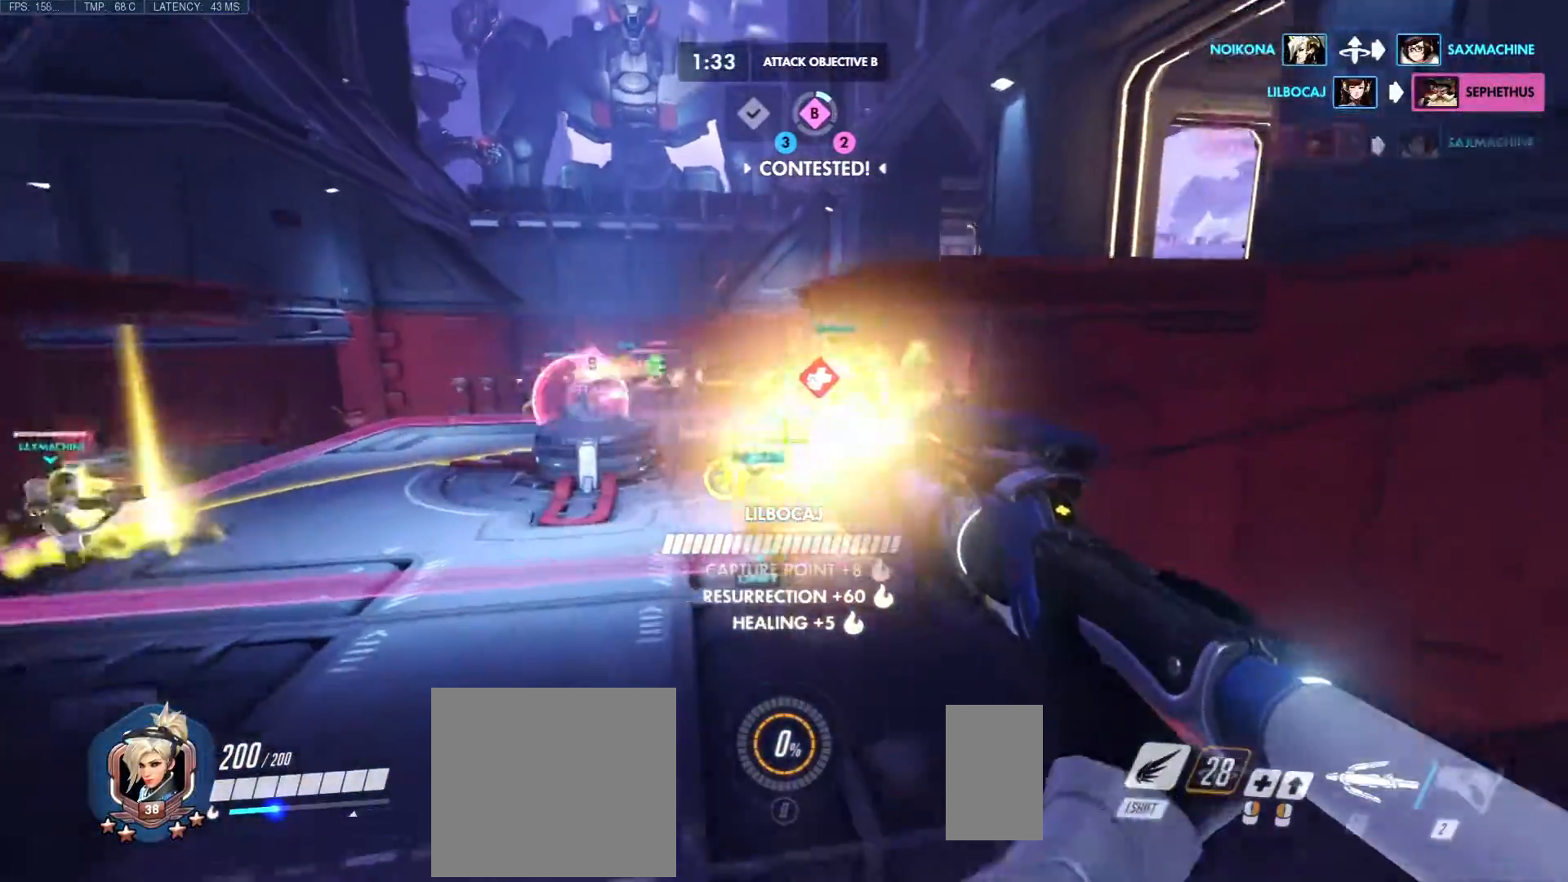
{"keys": ["d"], "mouse": ["right"], "events": [[133, "w", "up"], [233, "s", "down"], [300, "d", "down"], [417, "s", "up"], [433, "a", "up"]]}
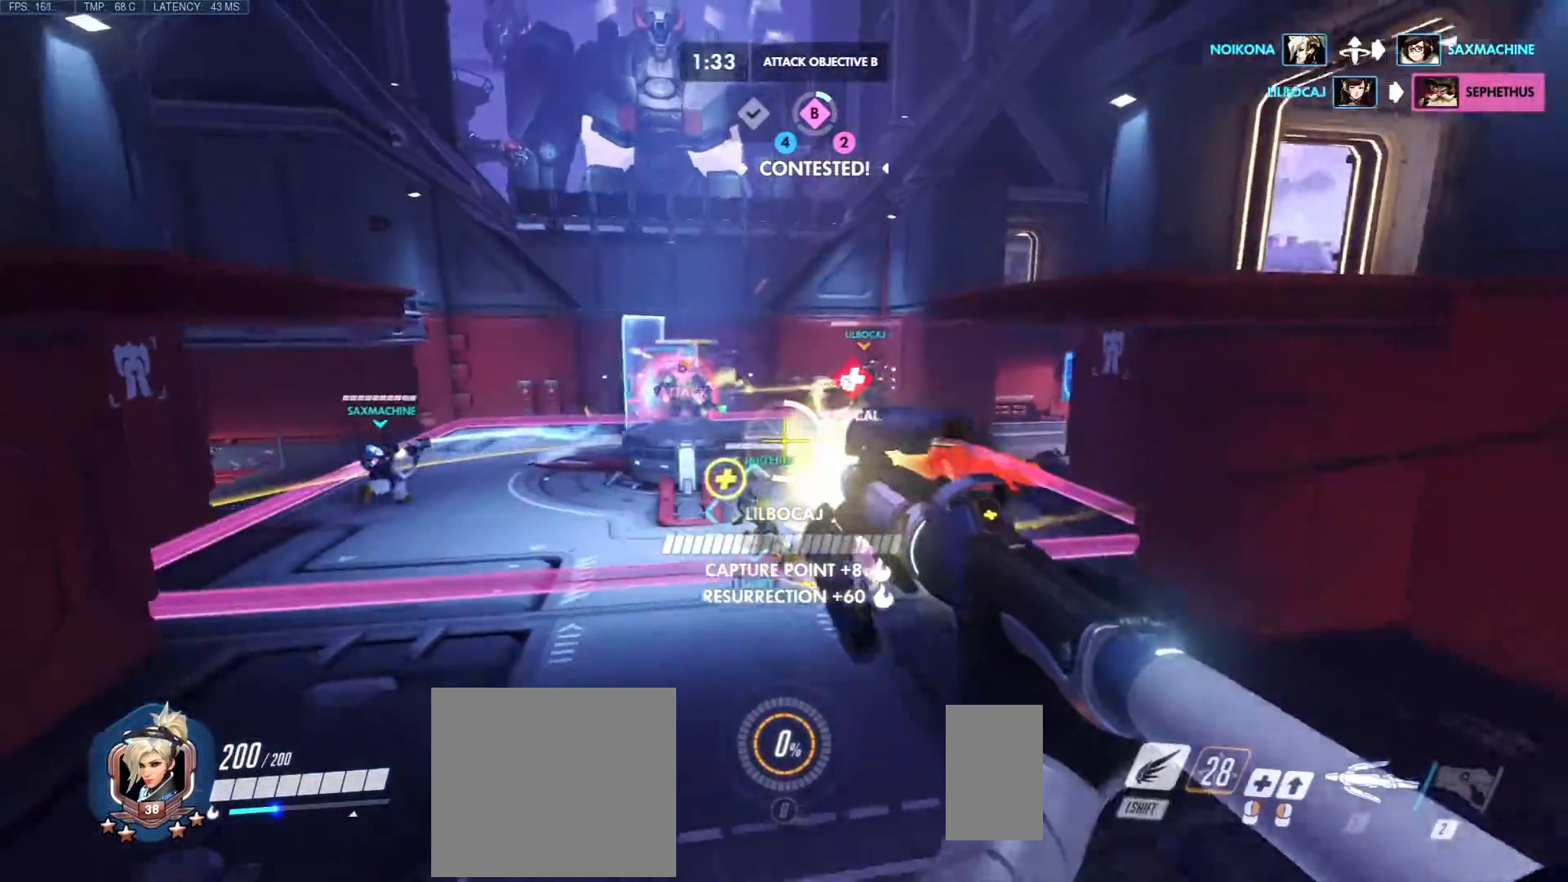
{"keys": ["d", "w"], "mouse": ["right"], "events": [[217, "w", "down"]]}
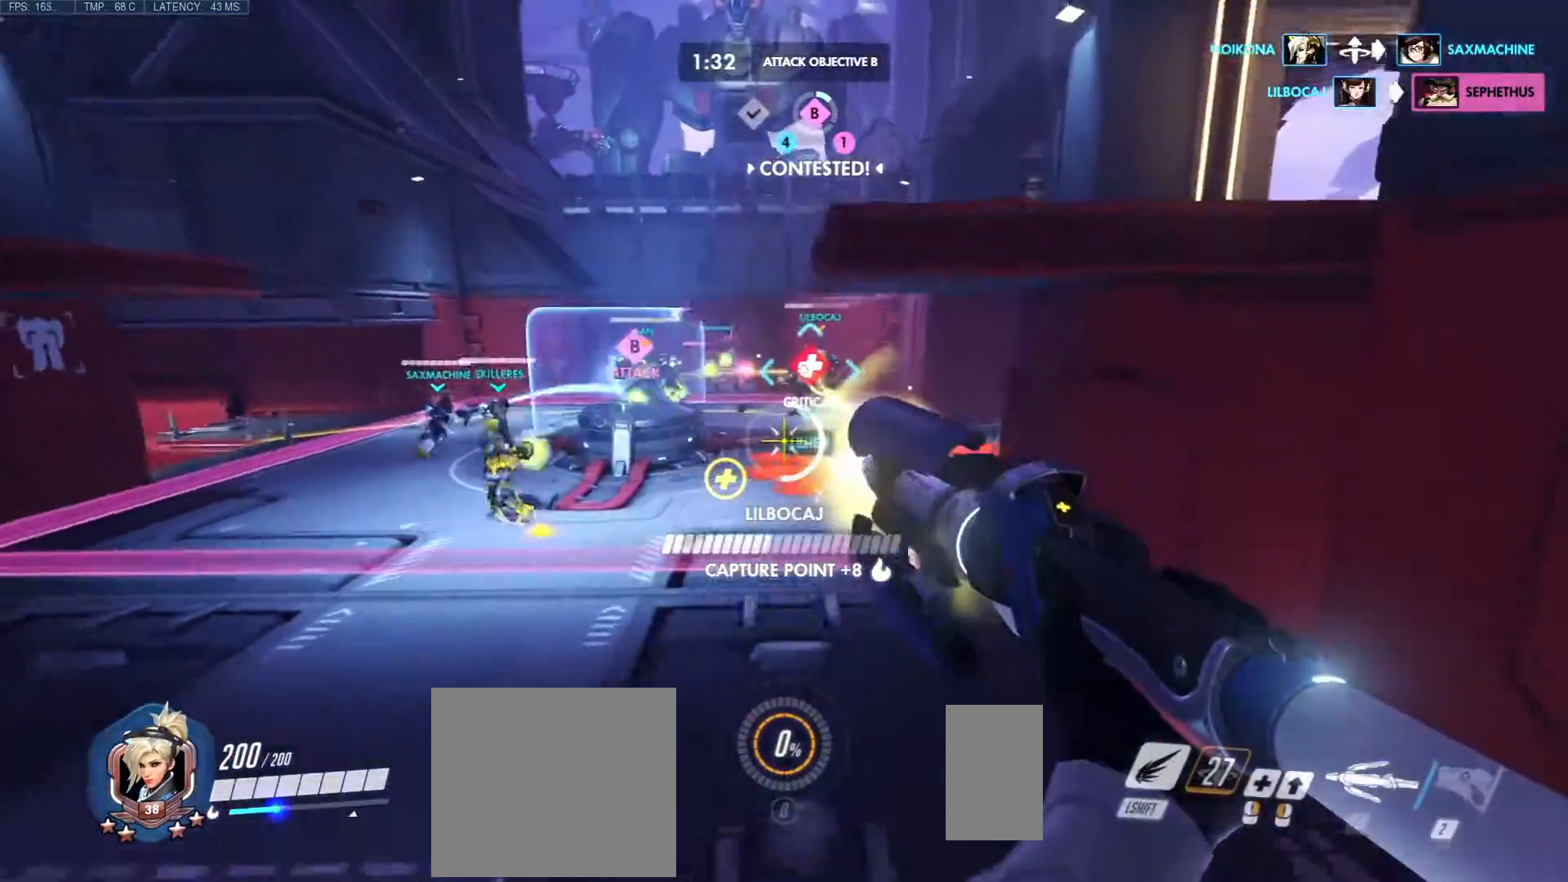
{"keys": ["a", "s"], "mouse": ["right"], "events": [[133, "a", "down"], [150, "d", "up"], [200, "w", "up"], [333, "s", "down"]]}
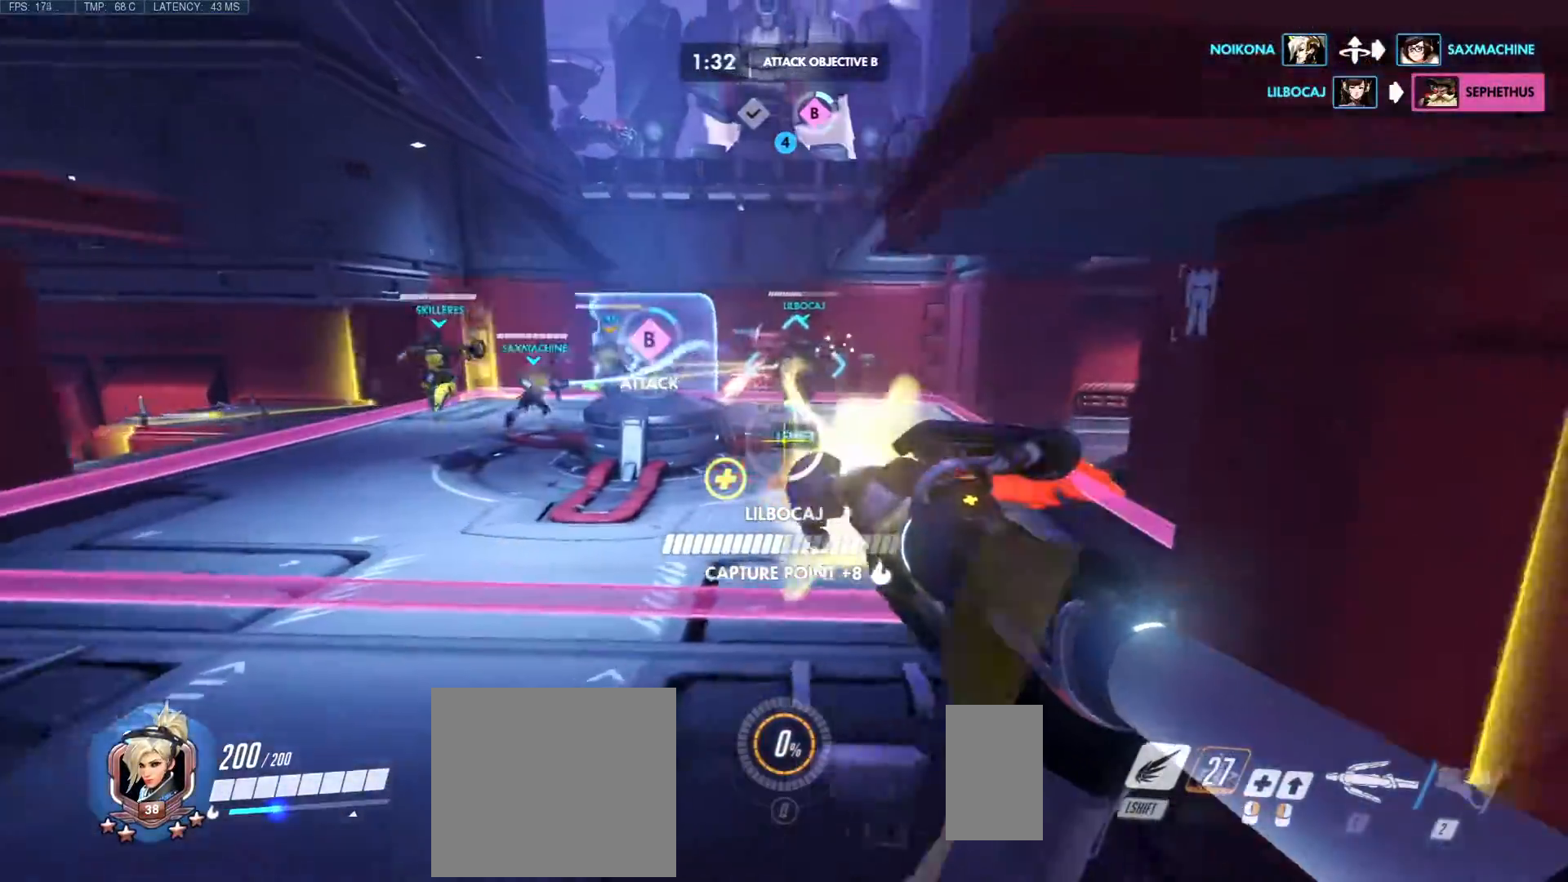
{"keys": ["a", "d", "w"], "mouse": ["right"], "events": [[150, "s", "up"], [233, "w", "down"], [367, "d", "down"]]}
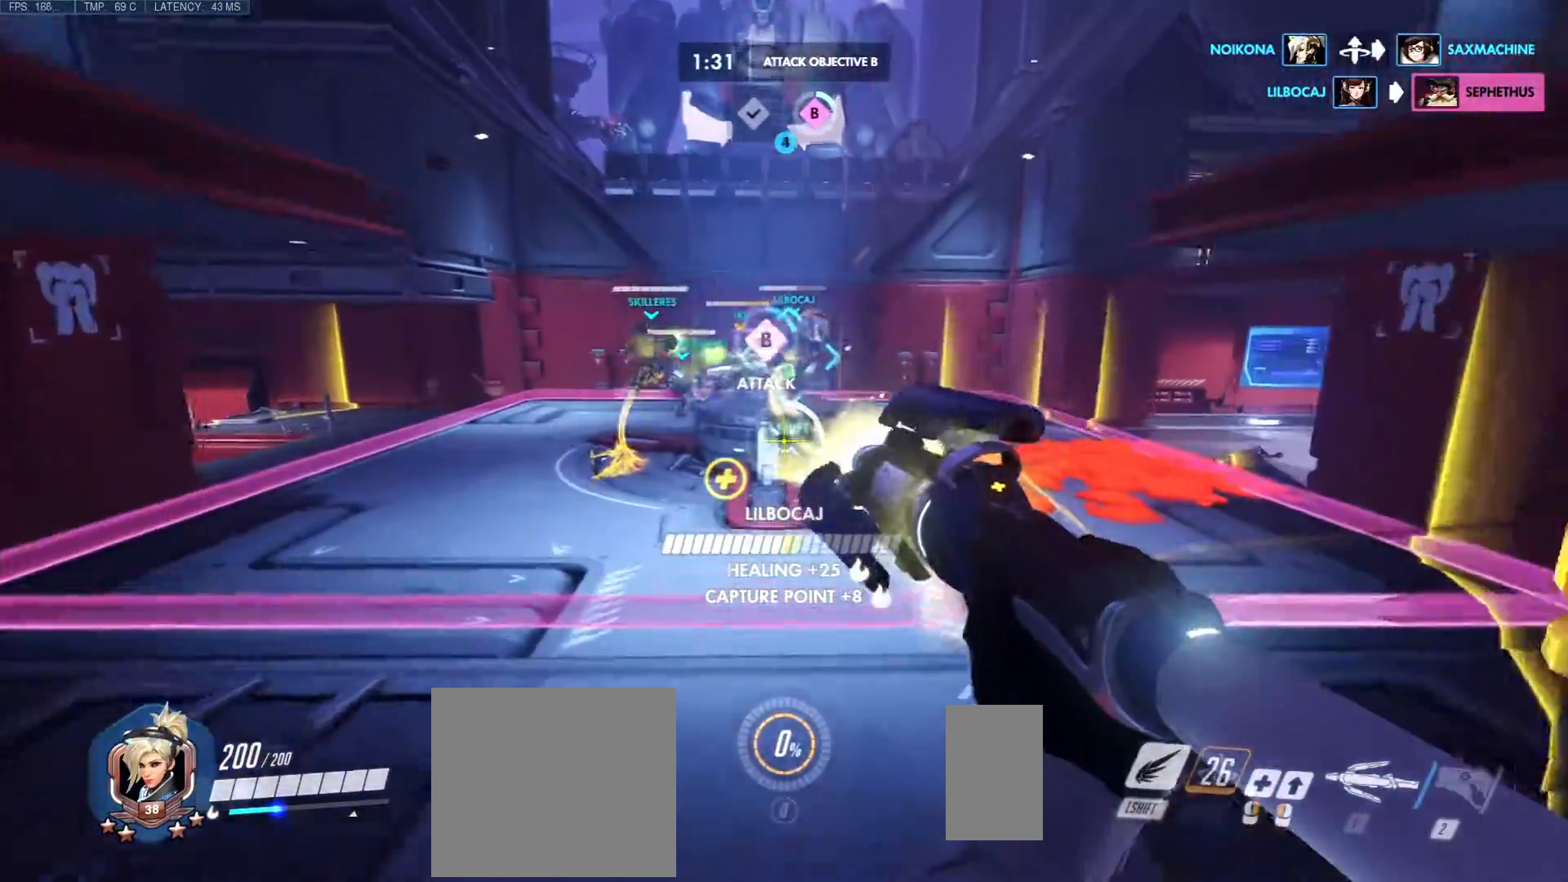
{"keys": ["a", "w"], "mouse": ["right"], "events": [[167, "d", "up"]]}
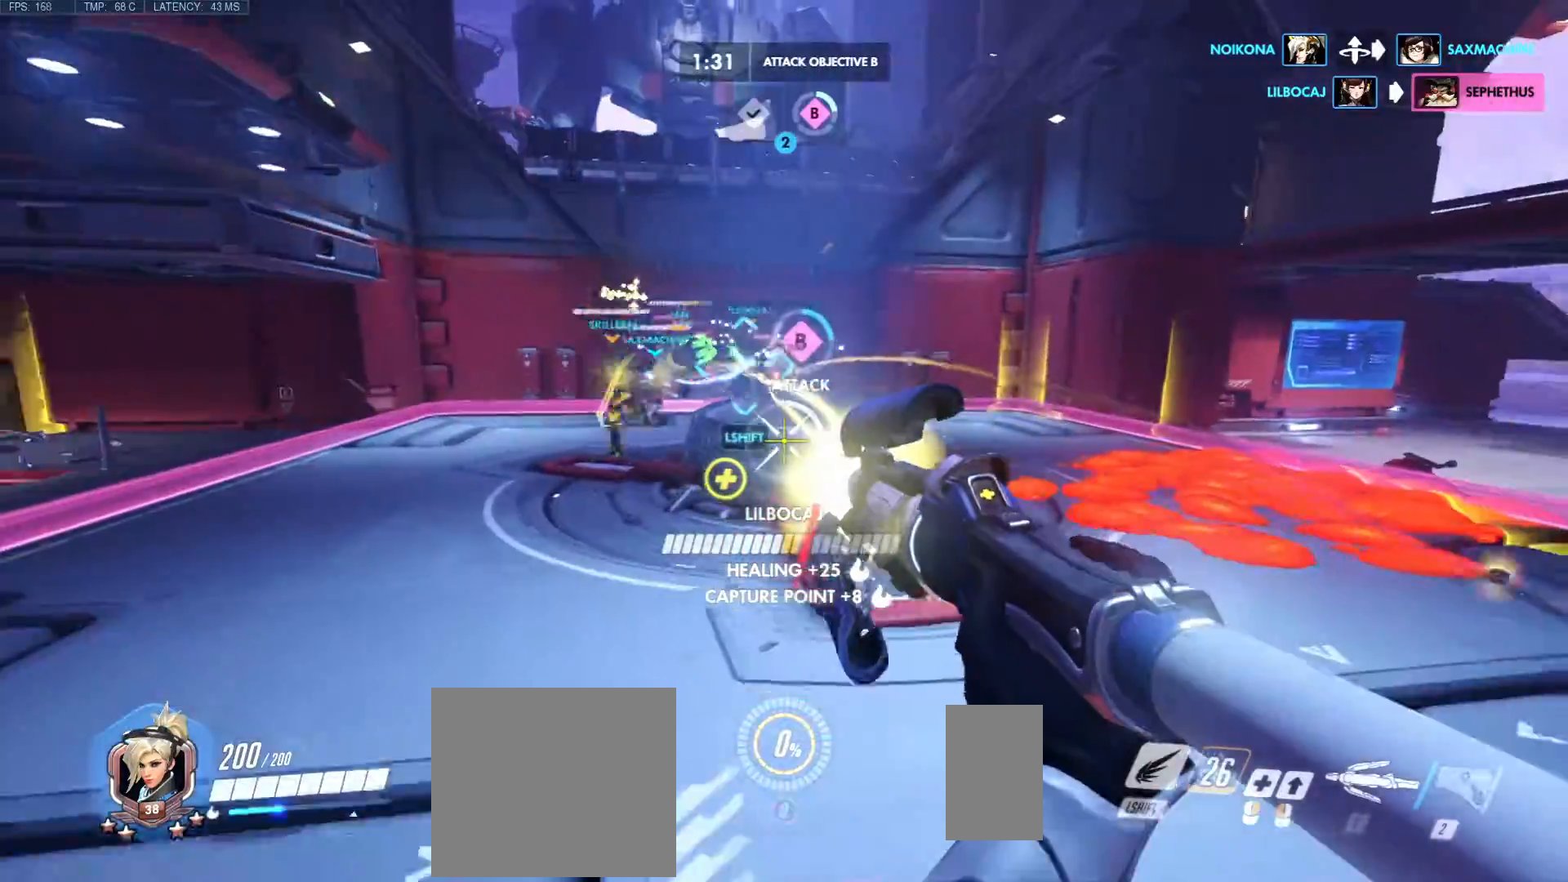
{"keys": ["a", "d", "w"], "mouse": ["right"], "events": [[433, "d", "down"]]}
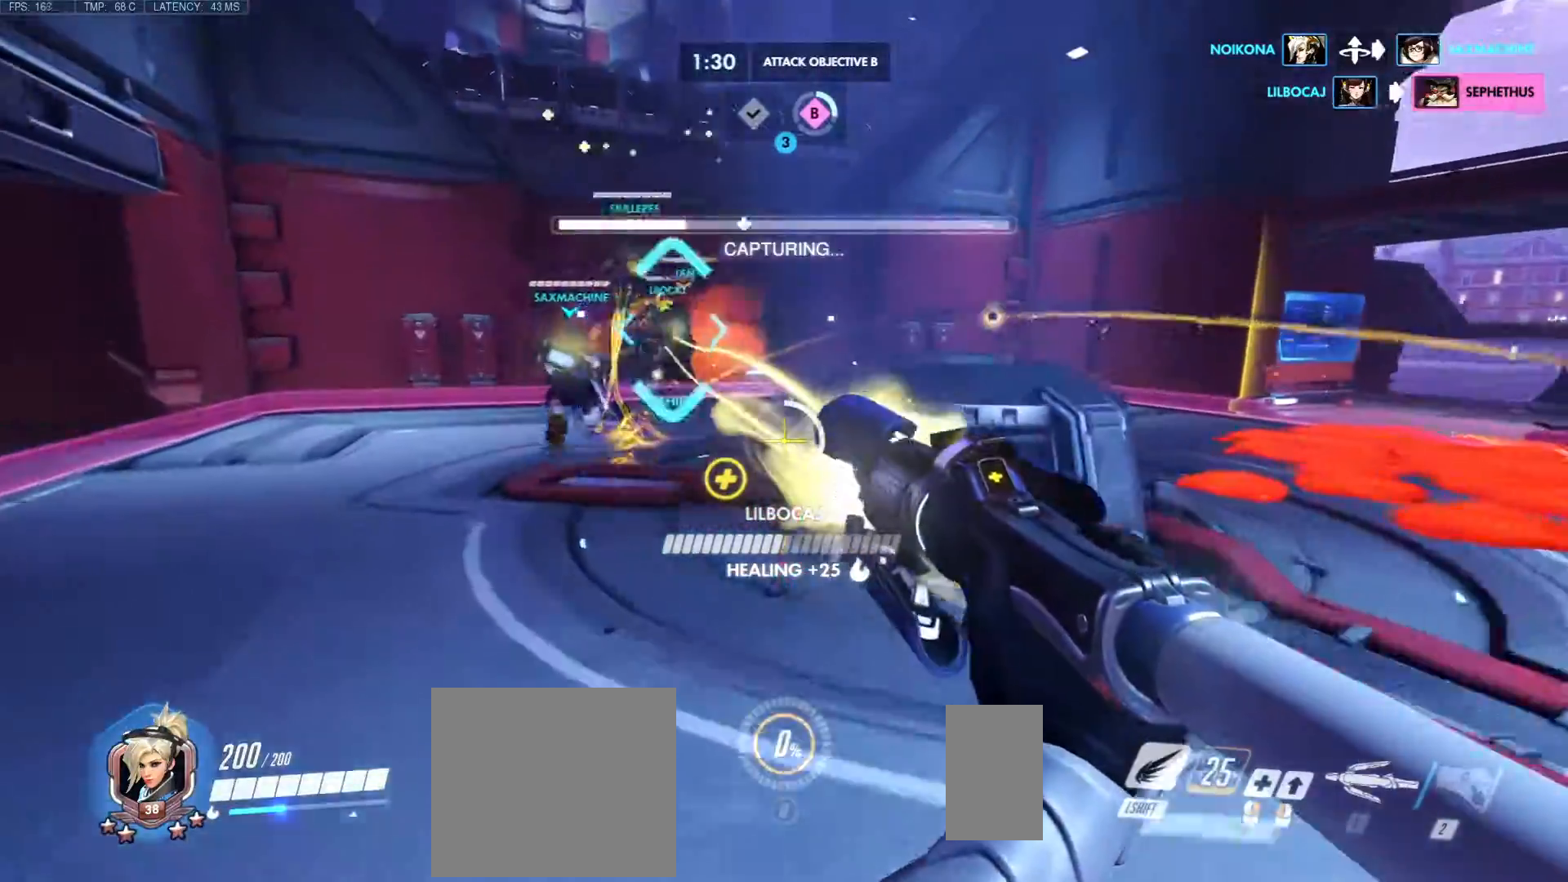
{"keys": ["a"], "mouse": ["right"], "events": [[150, "a", "up"], [150, "w", "up"], [333, "a", "down"], [383, "d", "up"]]}
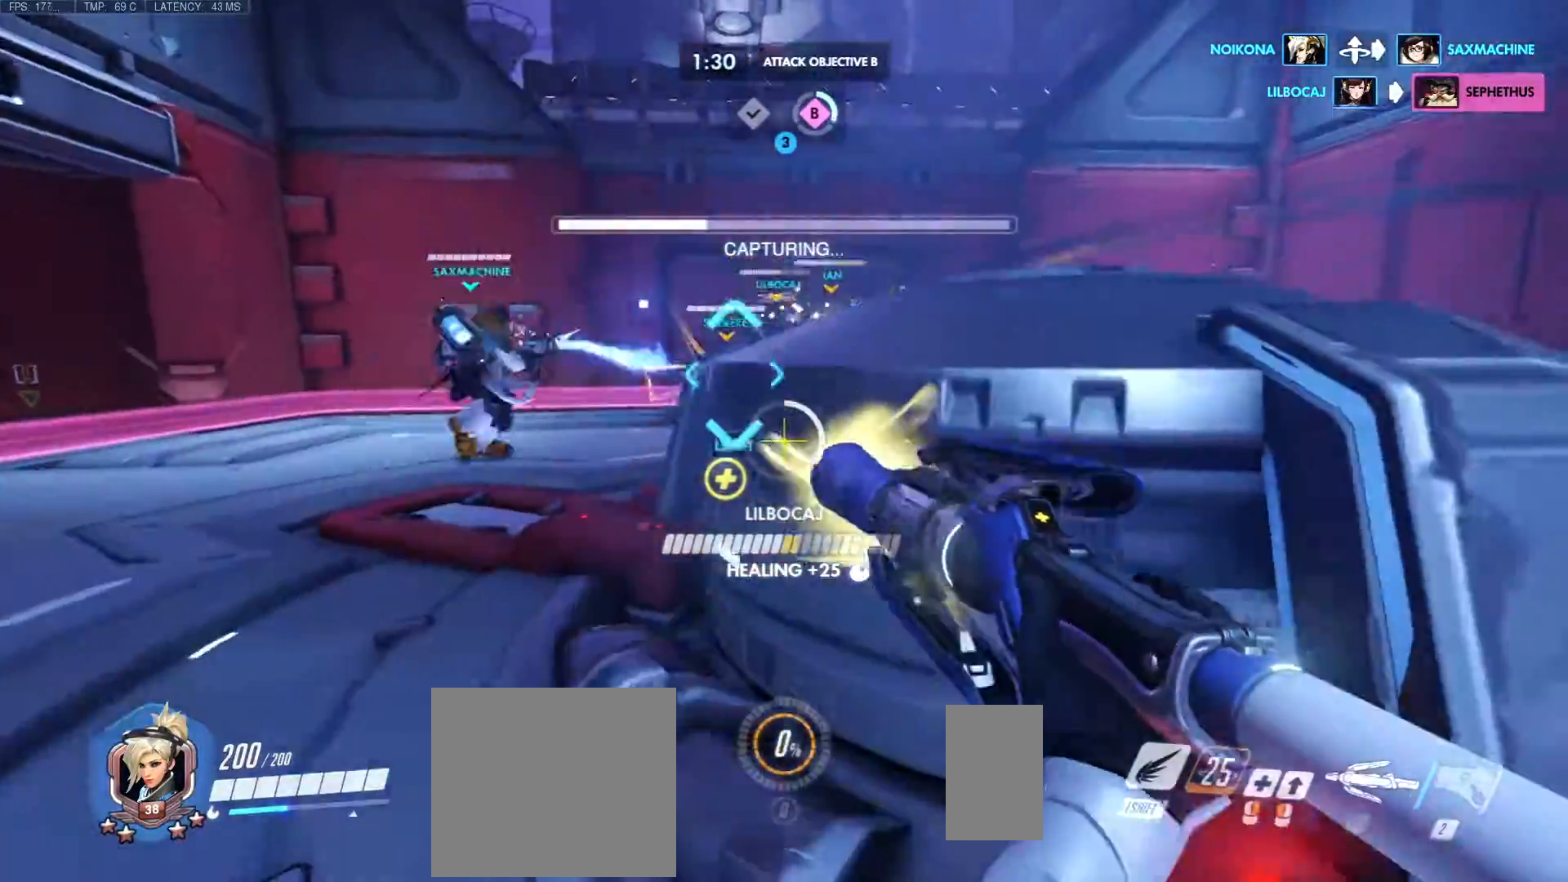
{"keys": ["a"], "mouse": ["right"], "events": [[250, "w", "down"], [417, "d", "down"], [450, "w", "up"], [467, "d", "up"]]}
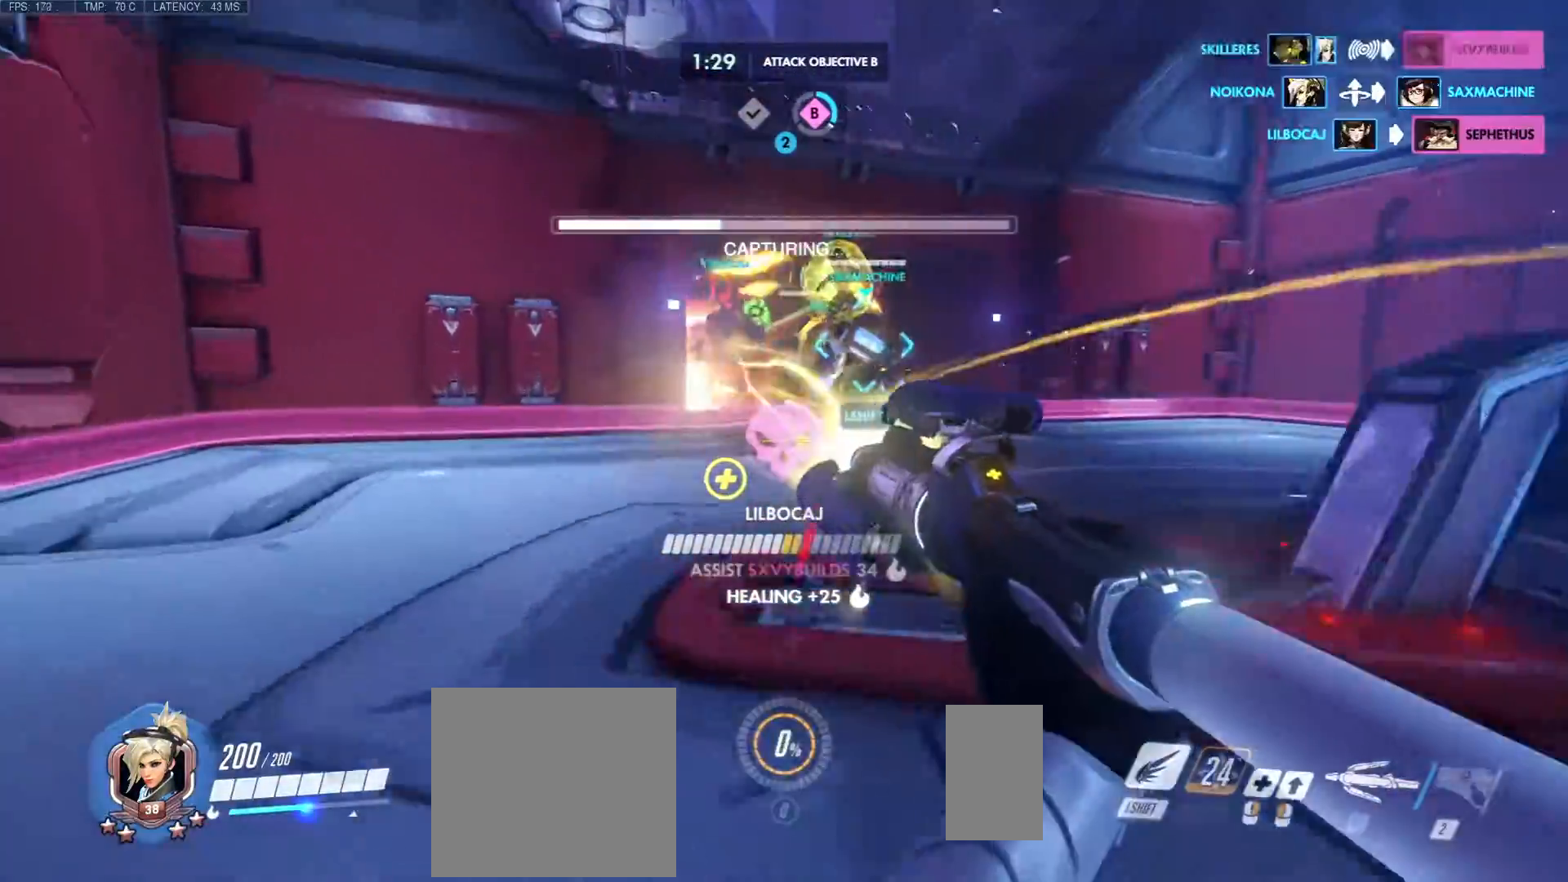
{"keys": ["a", "d"], "mouse": ["right"], "events": [[100, "d", "down"], [117, "a", "up"], [417, "a", "down"]]}
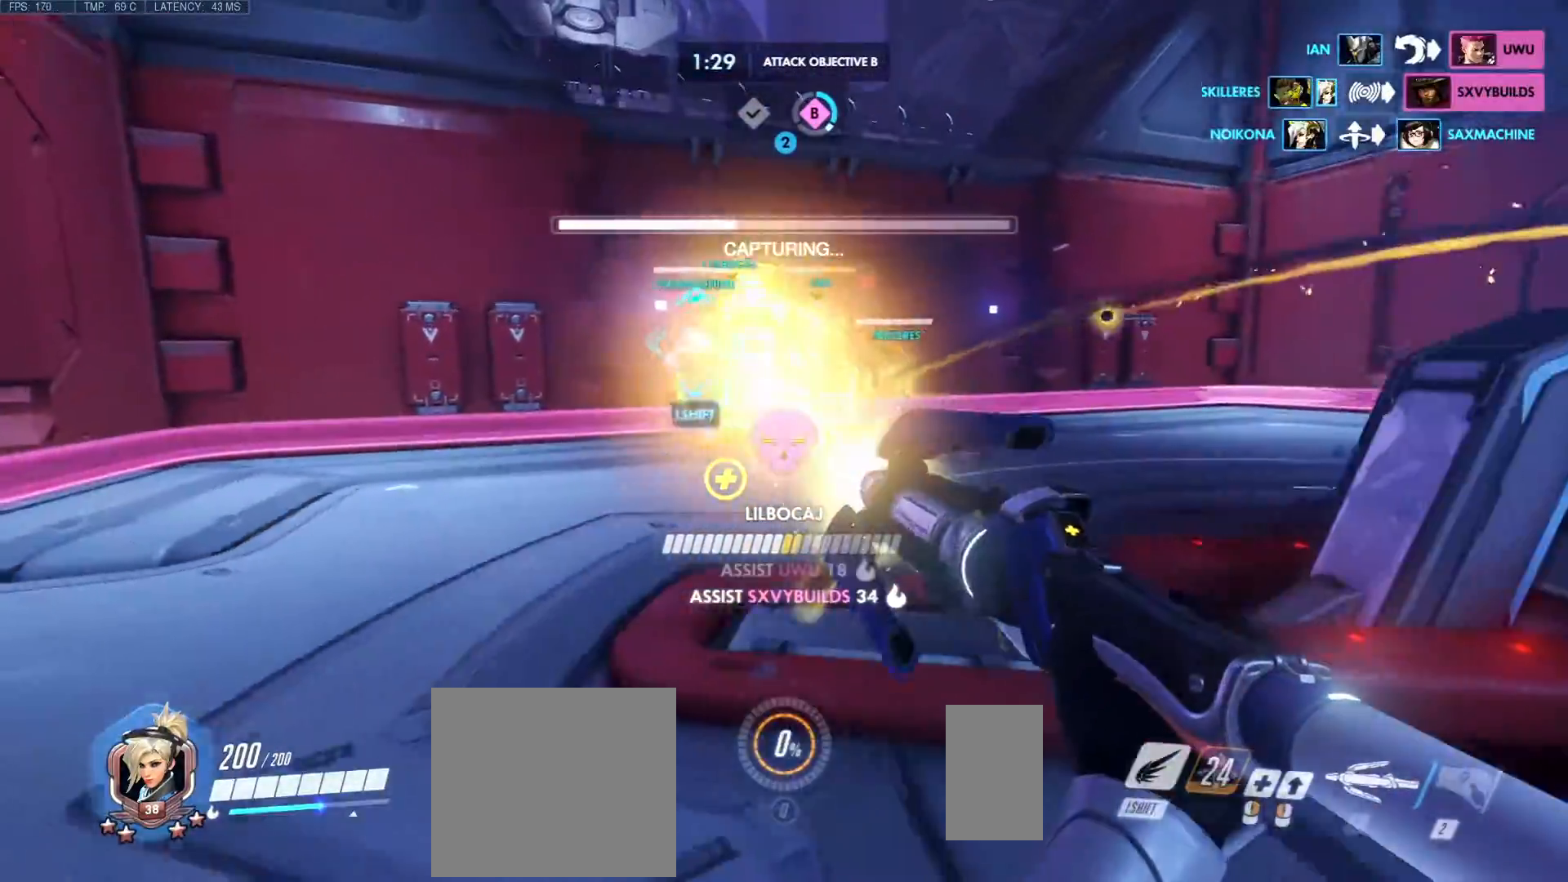
{"keys": ["a", "w"], "mouse": ["right"], "events": [[17, "s", "down"], [300, "d", "up"], [383, "s", "up"], [467, "w", "down"]]}
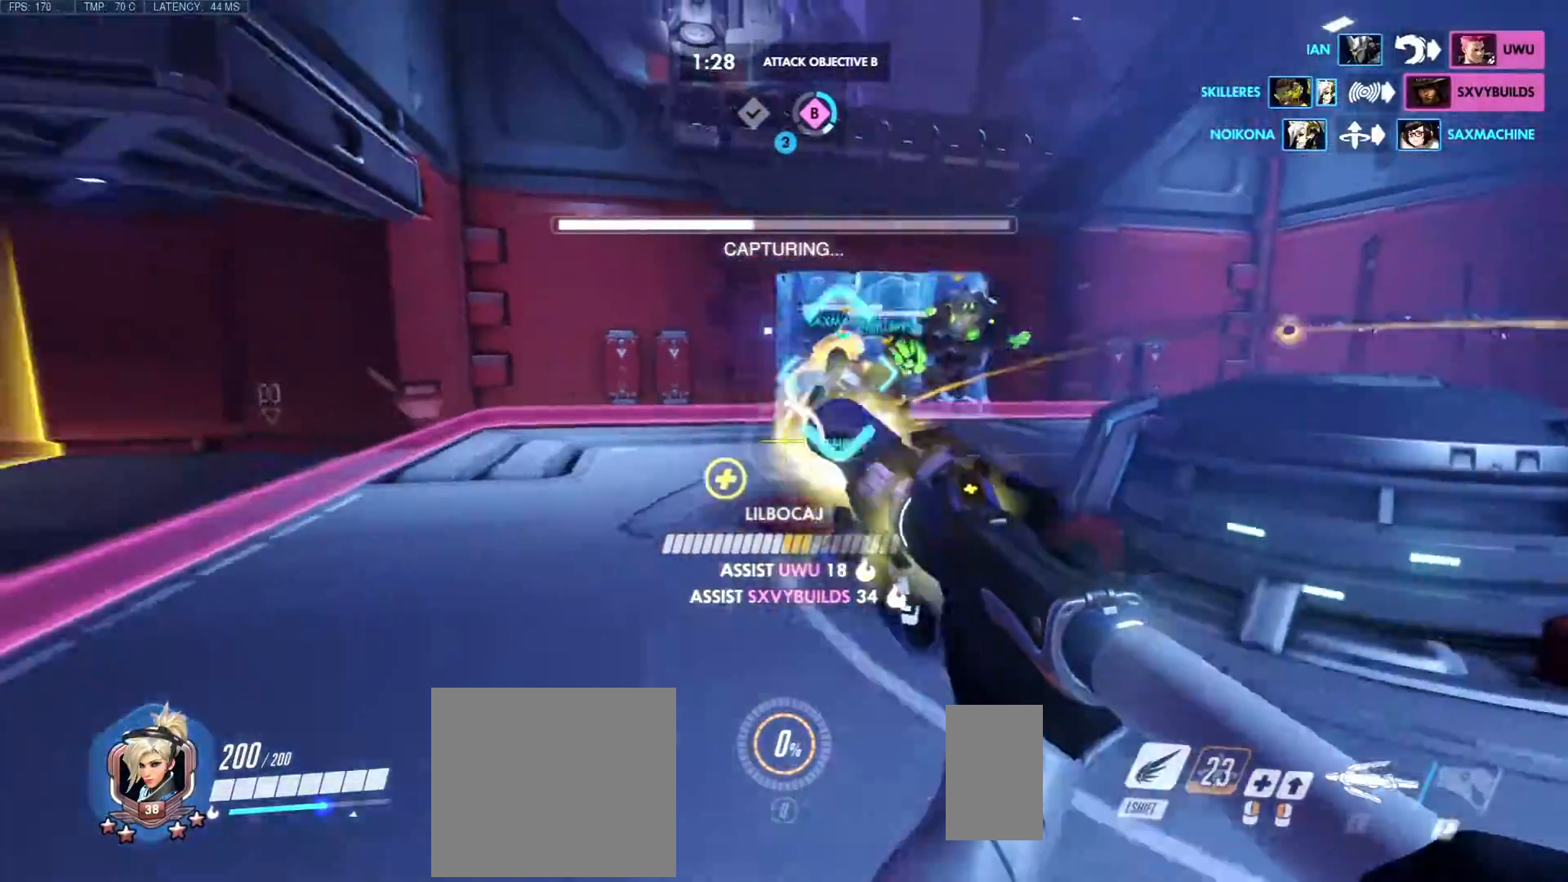
{"keys": ["a", "d"], "mouse": ["right"], "events": [[117, "d", "down"], [150, "a", "up"], [200, "w", "up"], [467, "a", "down"]]}
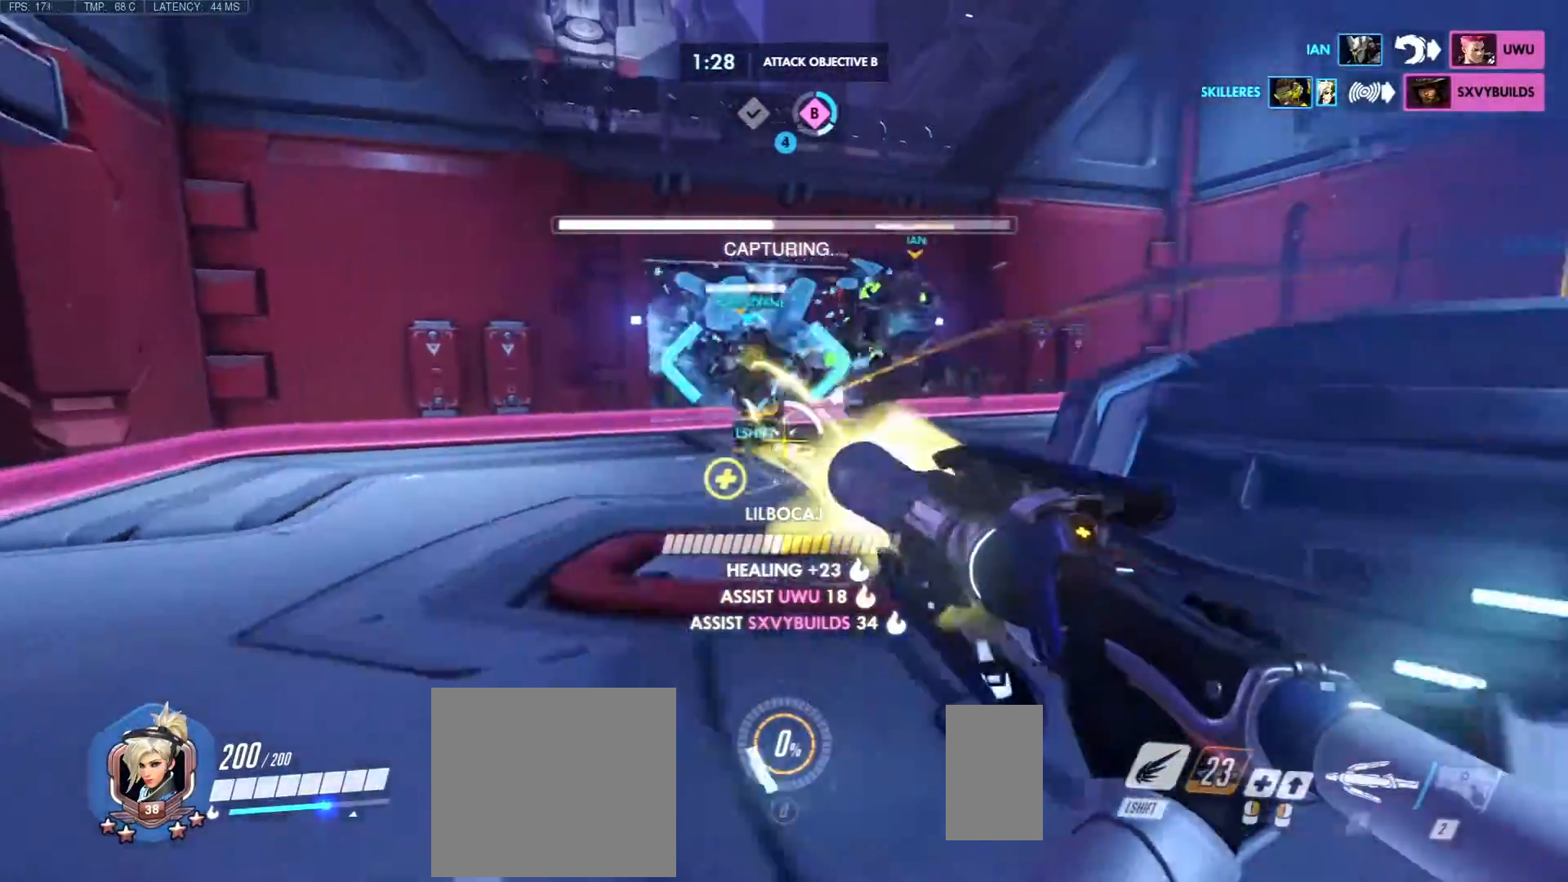
{"keys": ["a", "w"], "mouse": ["right"], "events": [[50, "s", "down"], [267, "s", "up"], [283, "a", "up"], [333, "a", "down"], [350, "w", "down"], [383, "d", "up"]]}
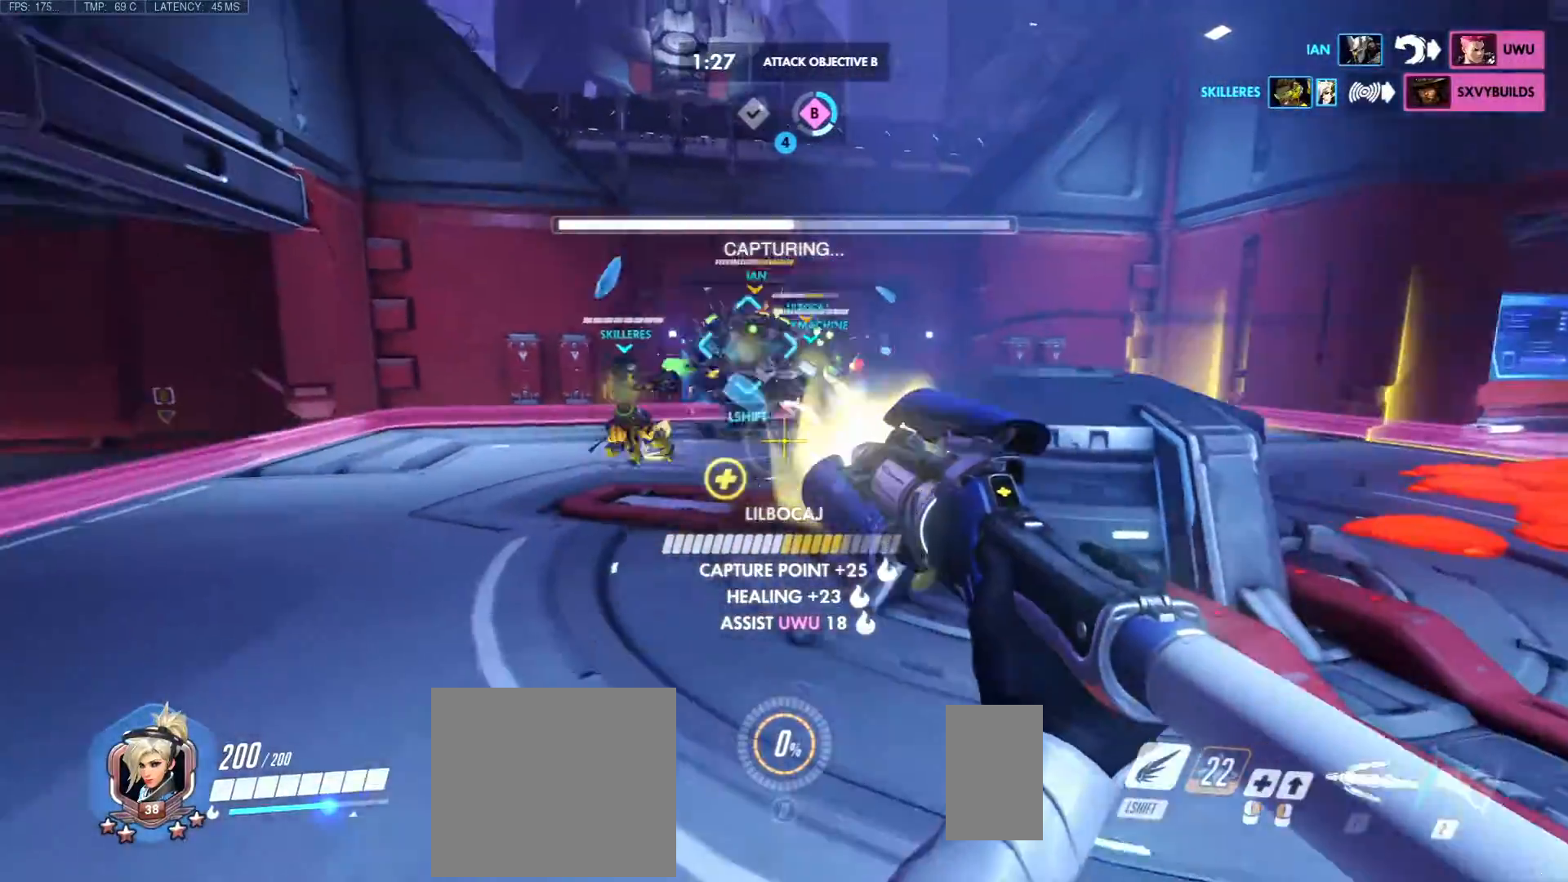
{"keys": ["a", "d"], "mouse": ["right"], "events": [[317, "d", "down"], [383, "a", "up"], [383, "w", "up"], [500, "a", "down"]]}
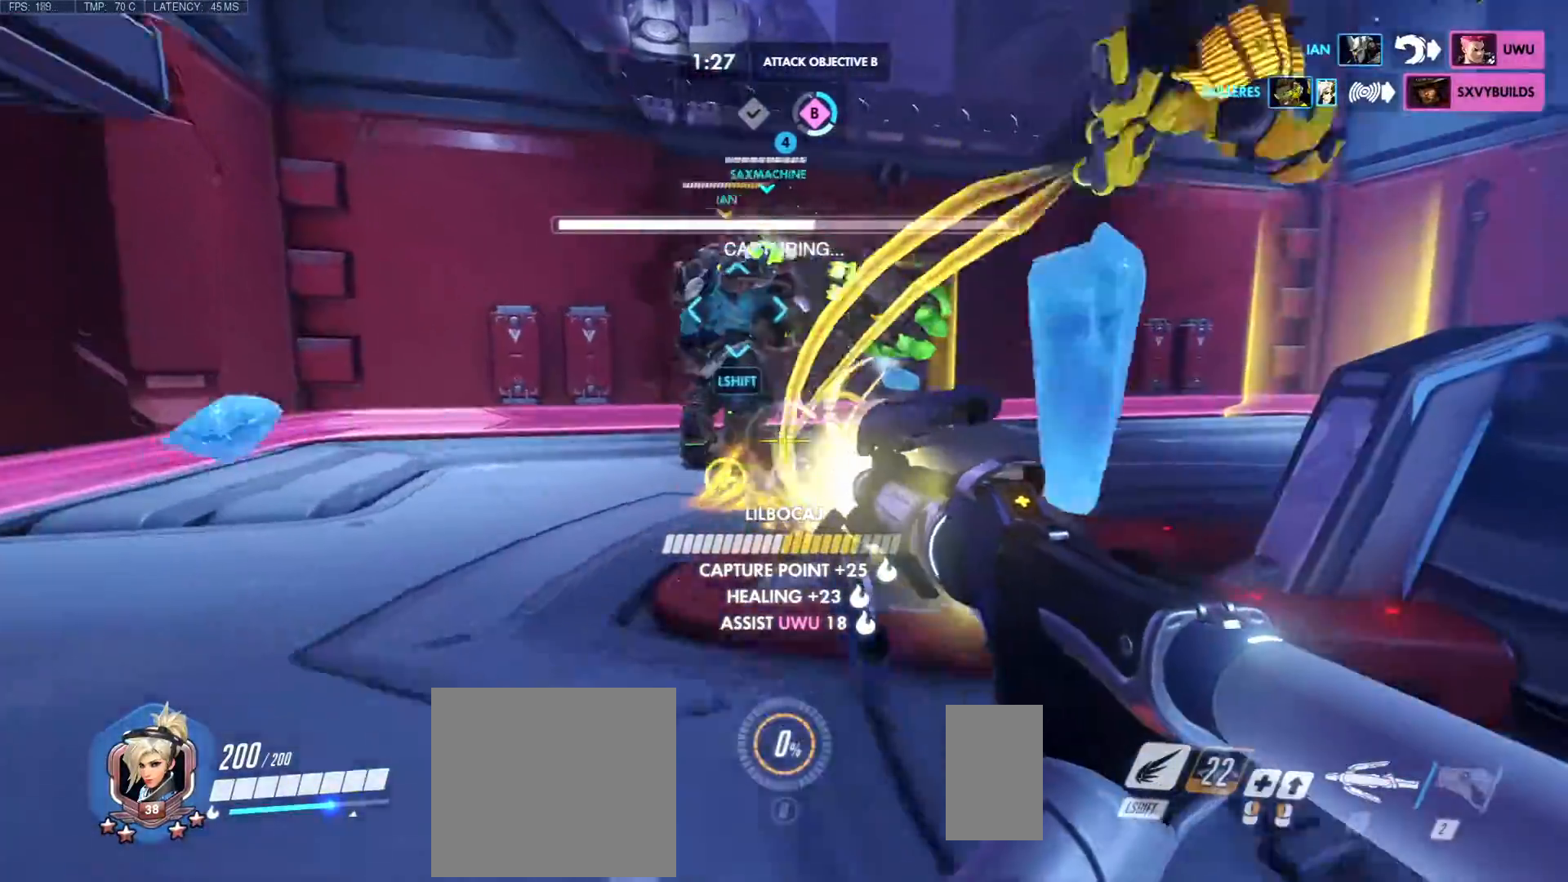
{"keys": ["a", "w"], "mouse": ["right"], "events": [[33, "s", "down"], [267, "d", "up"], [350, "s", "up"], [417, "w", "down"]]}
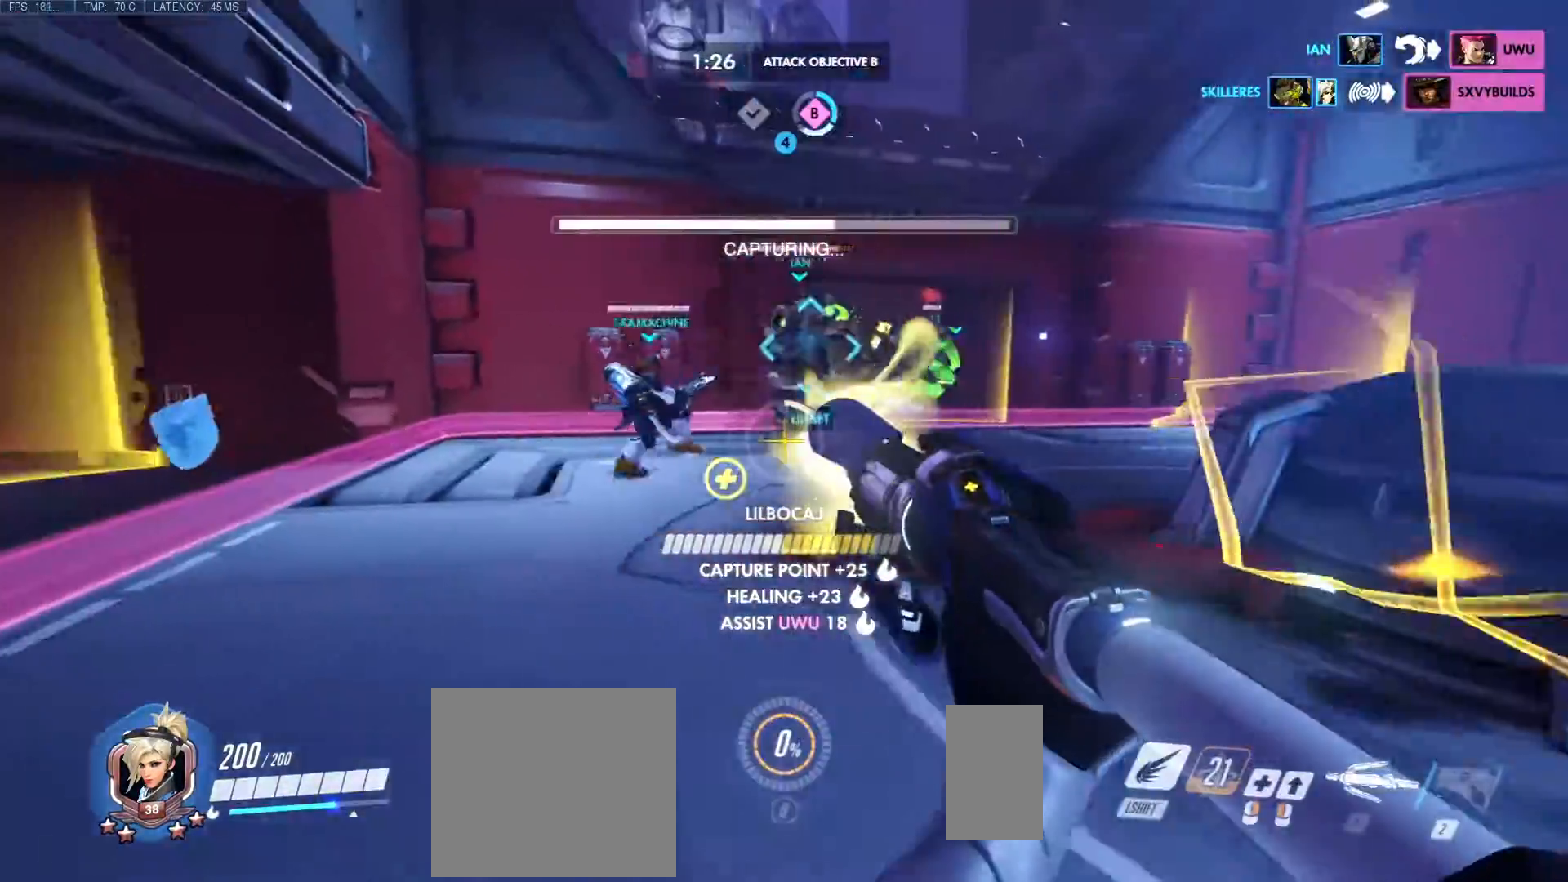
{"keys": ["a", "s"], "mouse": ["right"], "events": [[33, "d", "down"], [83, "a", "up"], [133, "w", "up"], [350, "a", "down"], [433, "s", "down"], [450, "d", "up"]]}
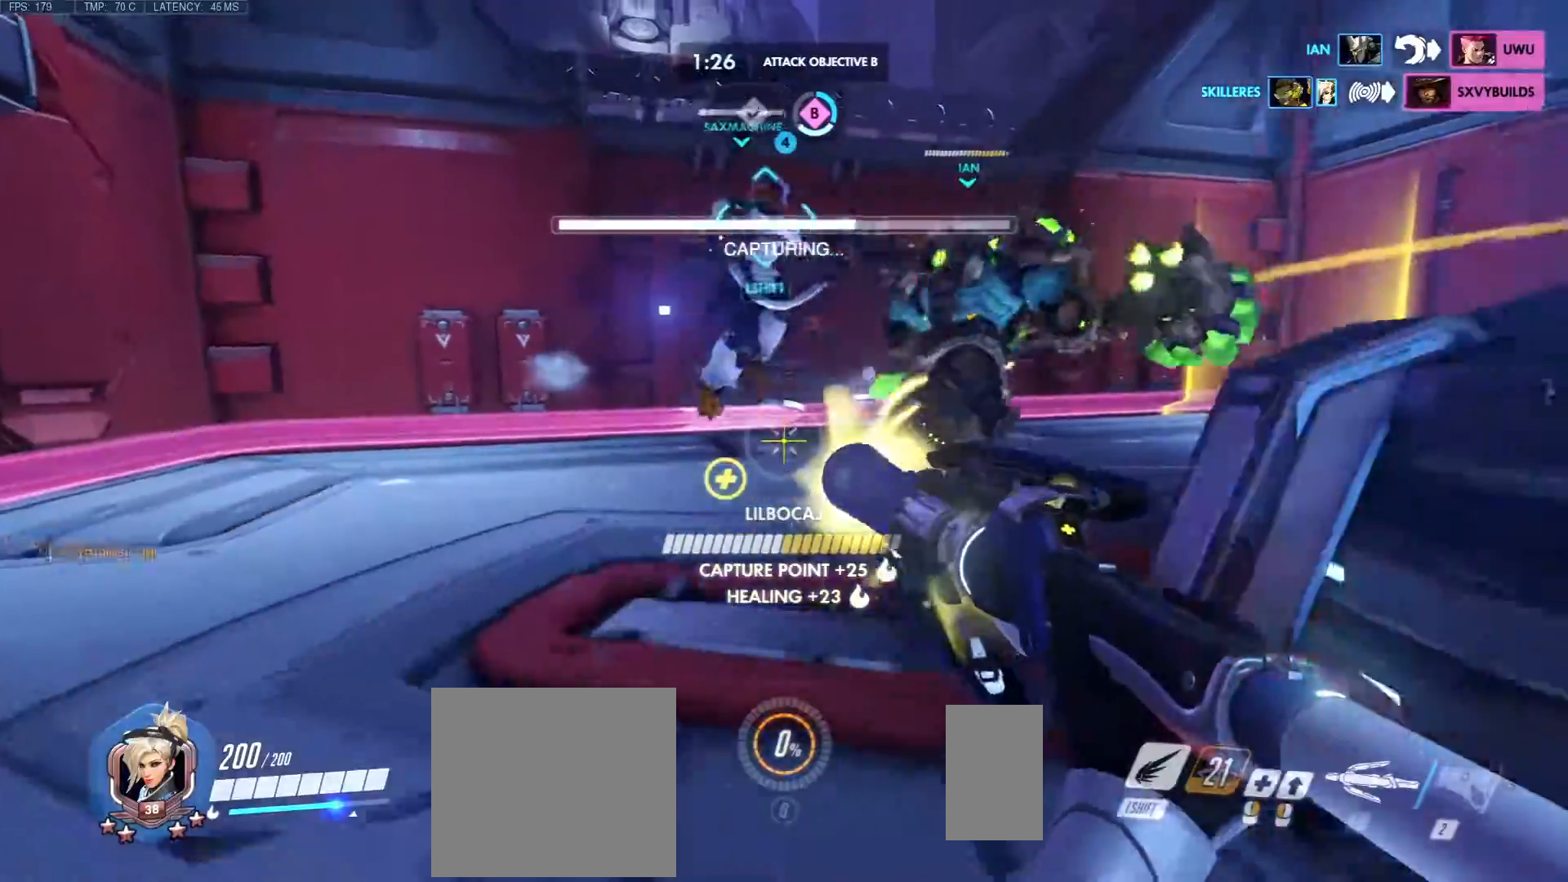
{"keys": ["a", "w"], "mouse": ["right"], "events": [[83, "d", "down"], [283, "d", "up"], [283, "s", "up"], [383, "w", "down"]]}
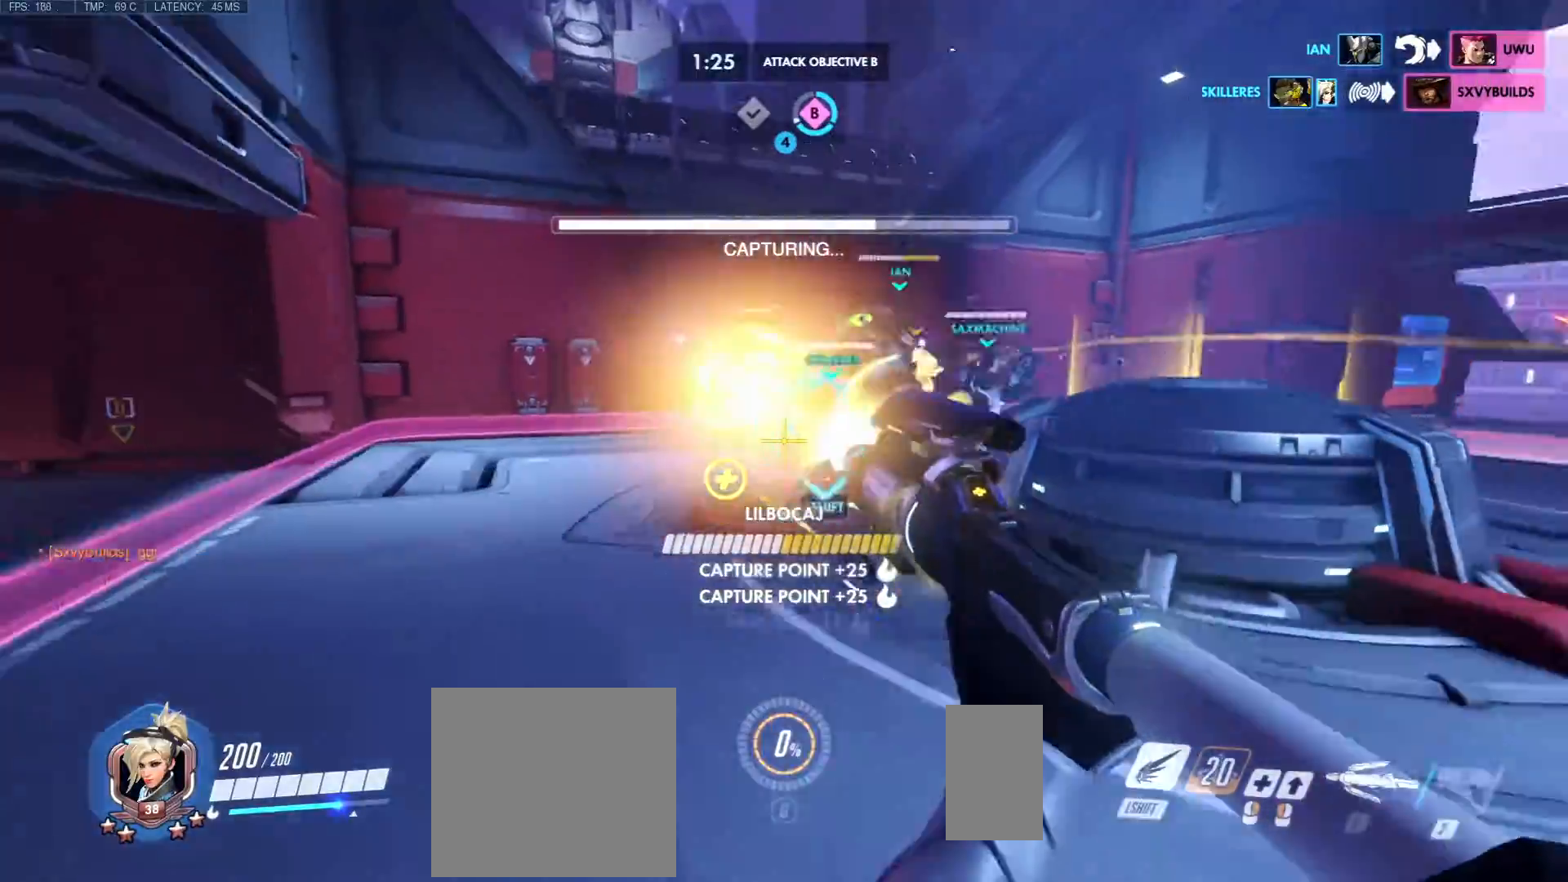
{"keys": ["a", "d"], "mouse": ["right"], "events": [[133, "d", "down"], [233, "a", "up"], [350, "w", "up"], [450, "a", "down"]]}
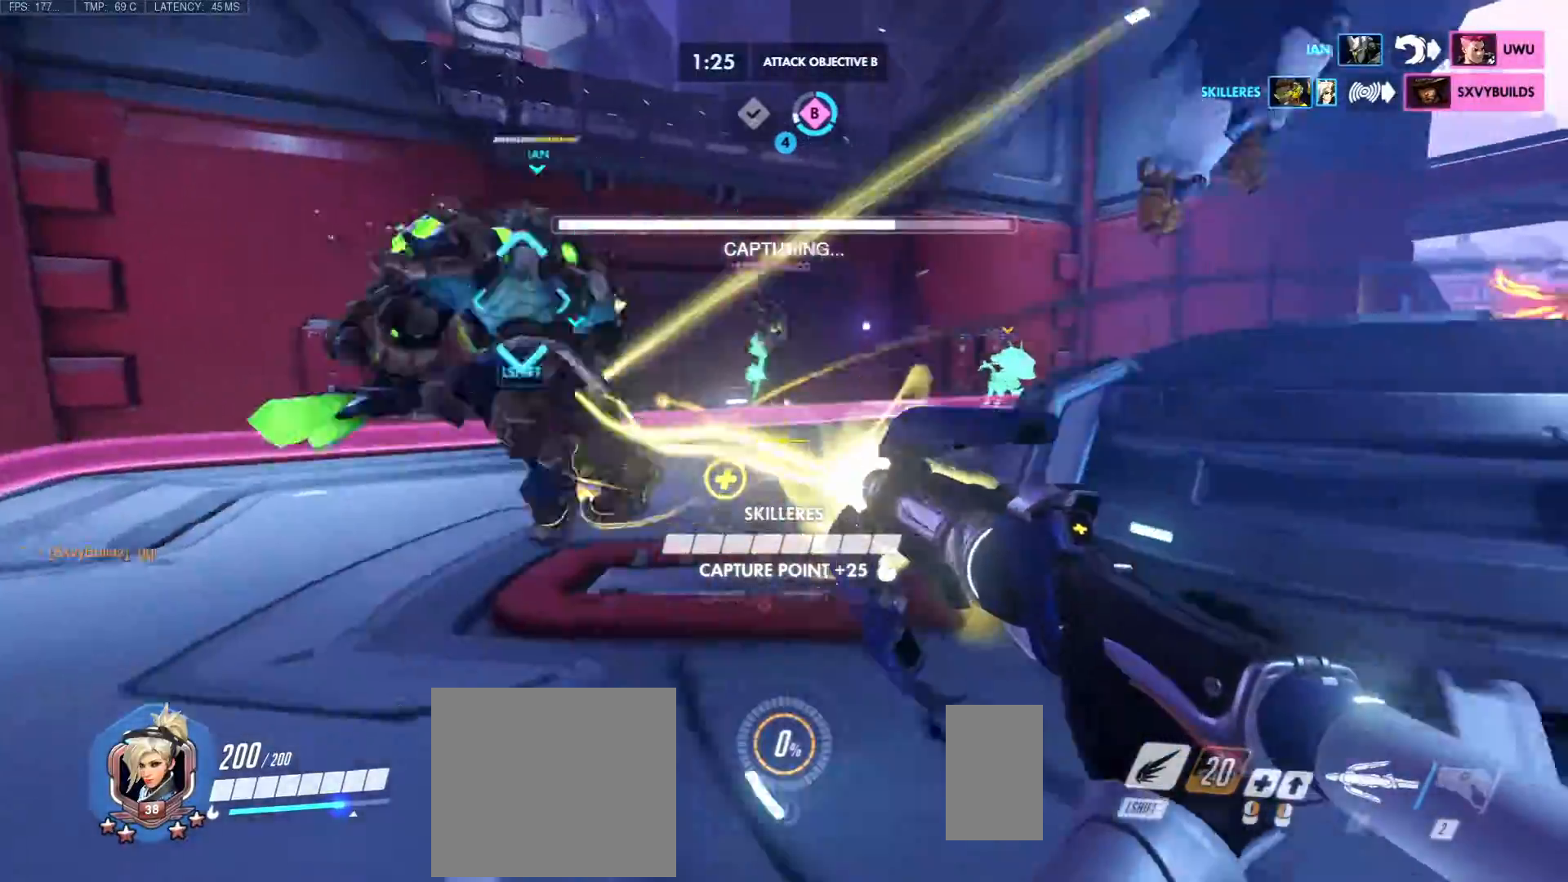
{"keys": ["a", "d", "w"], "mouse": [], "events": [[17, "d", "up"], [250, "d", "down"], [300, "s", "down"], [367, "s", "up"], [483, "w", "down"], [500, "mouse_right", "up"]]}
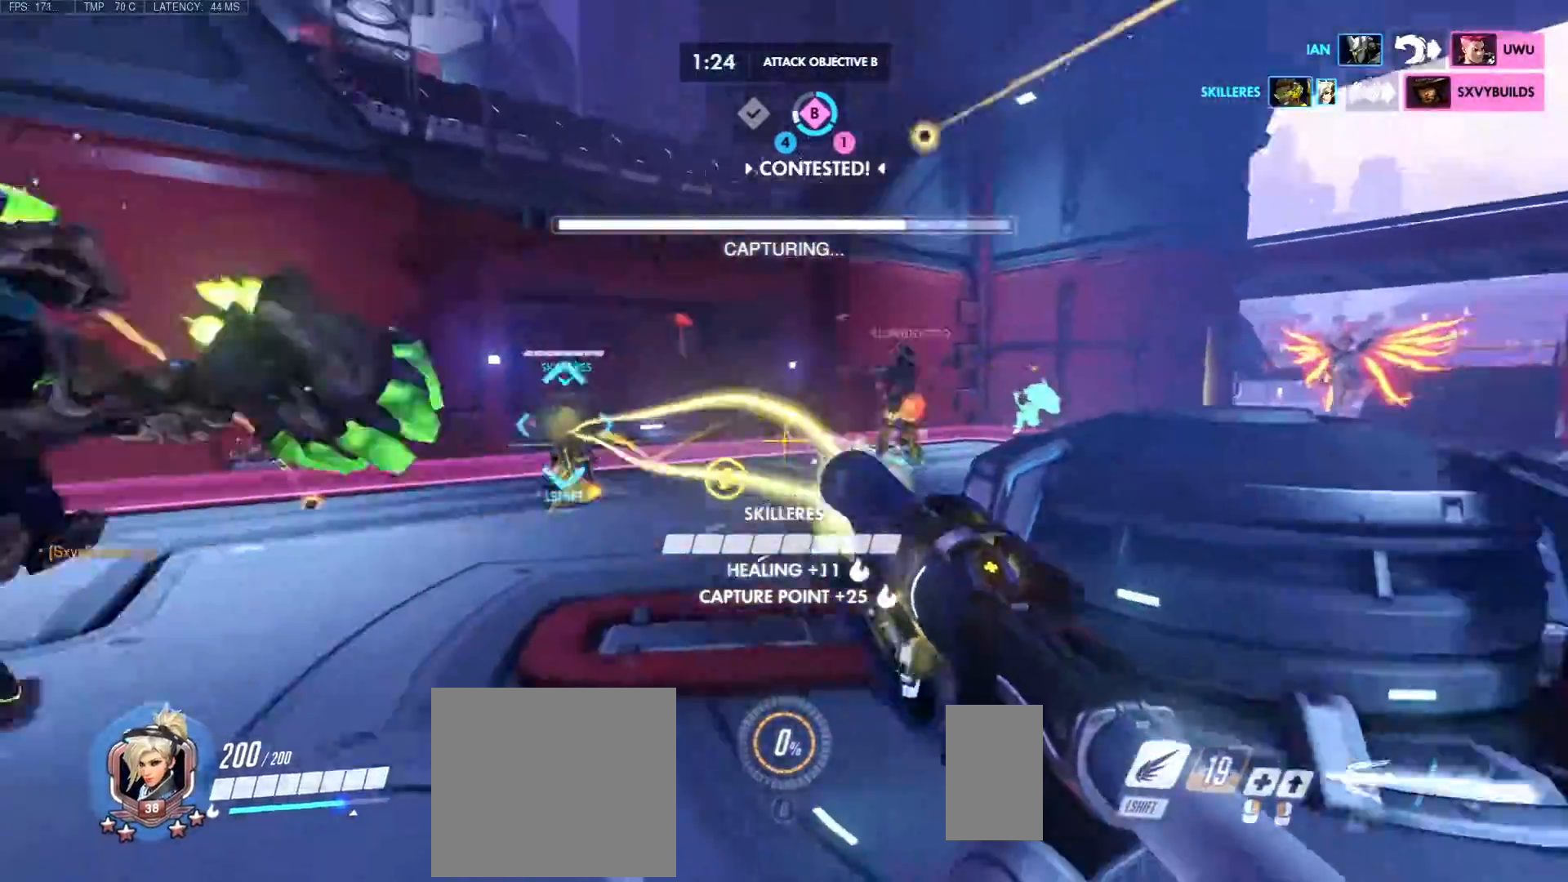
{"keys": ["d"], "mouse": ["right"], "events": [[83, "mouse_right", "down"], [100, "w", "up"], [133, "a", "up"]]}
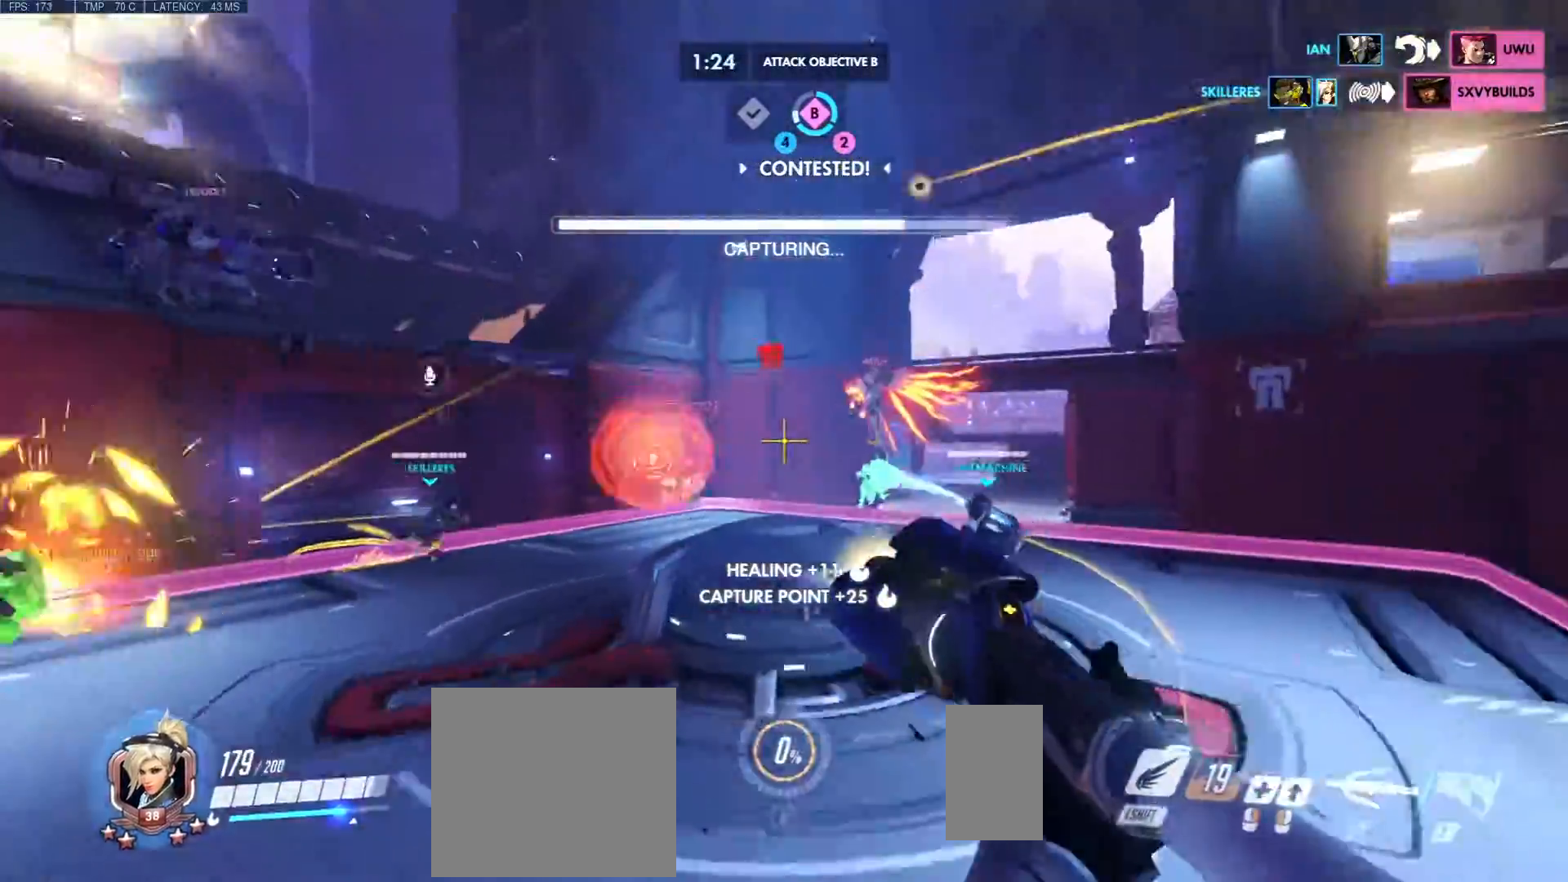
{"keys": ["a", "d", "shift", "w"], "mouse": ["right"], "events": [[150, "w", "down"], [233, "a", "down"], [450, "shift", "down"]]}
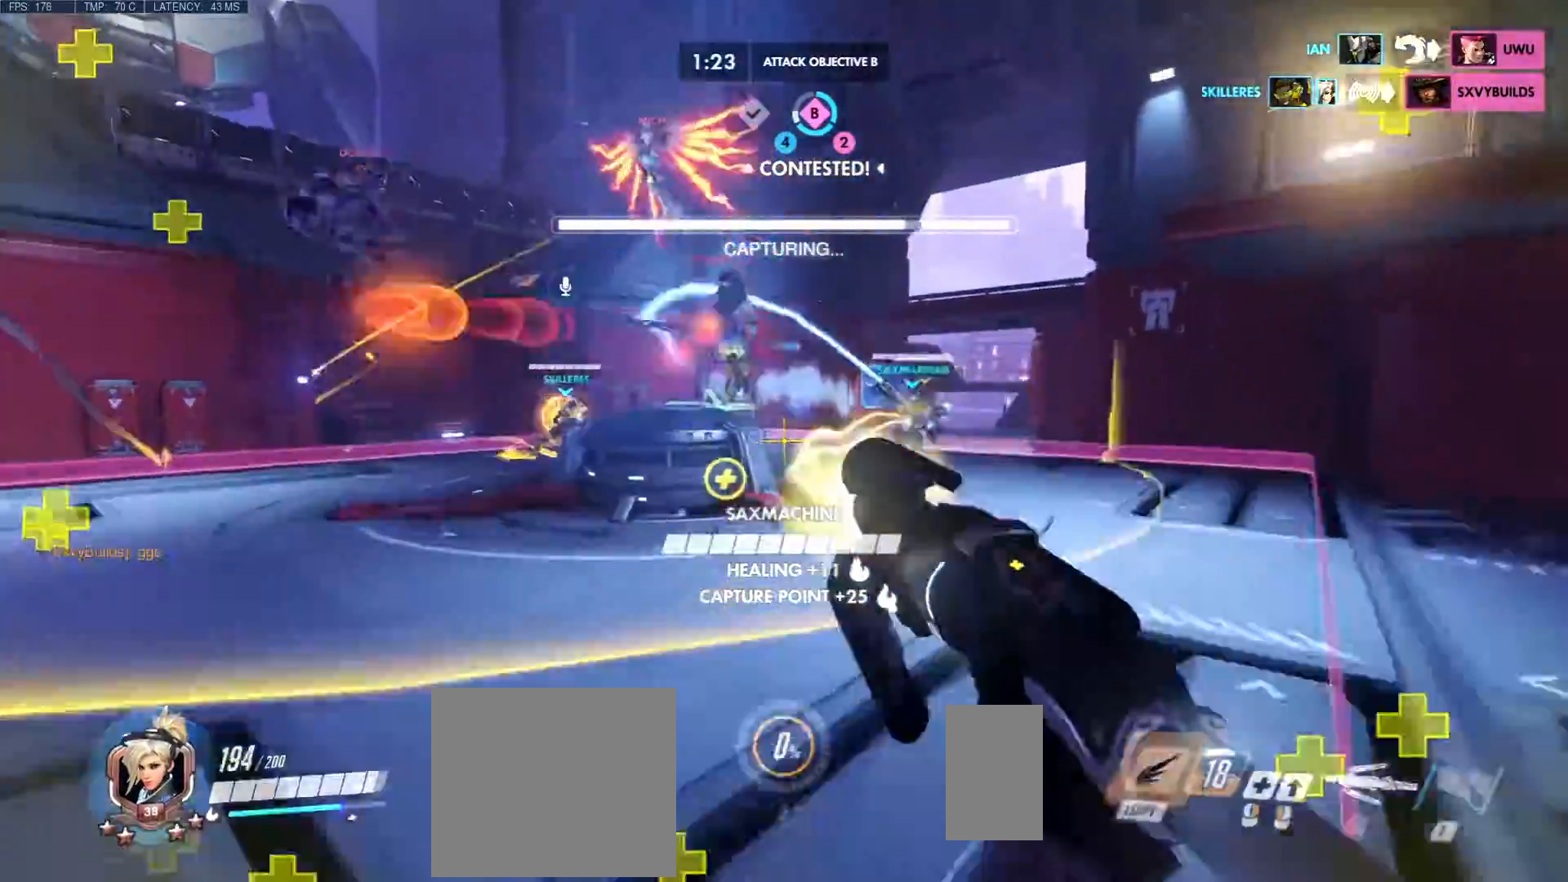
{"keys": ["d", "s"], "mouse": ["right"], "events": [[33, "shift", "up"], [117, "a", "up"], [217, "w", "up"], [500, "s", "down"]]}
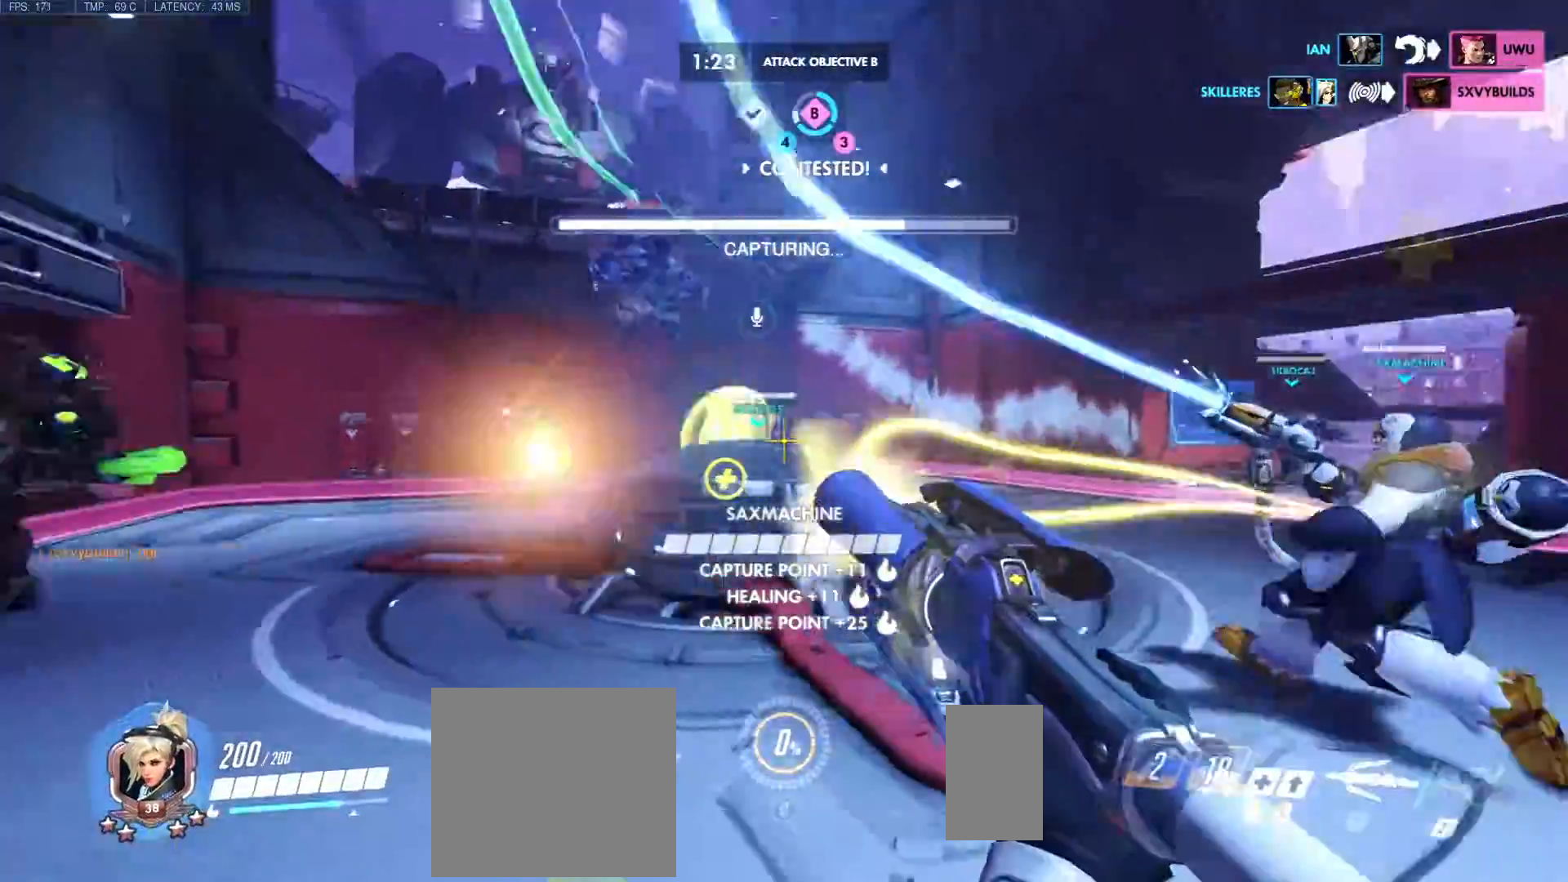
{"keys": ["d", "s"], "mouse": ["right"], "events": [[83, "mouse_right", "up"], [183, "mouse_right", "down"]]}
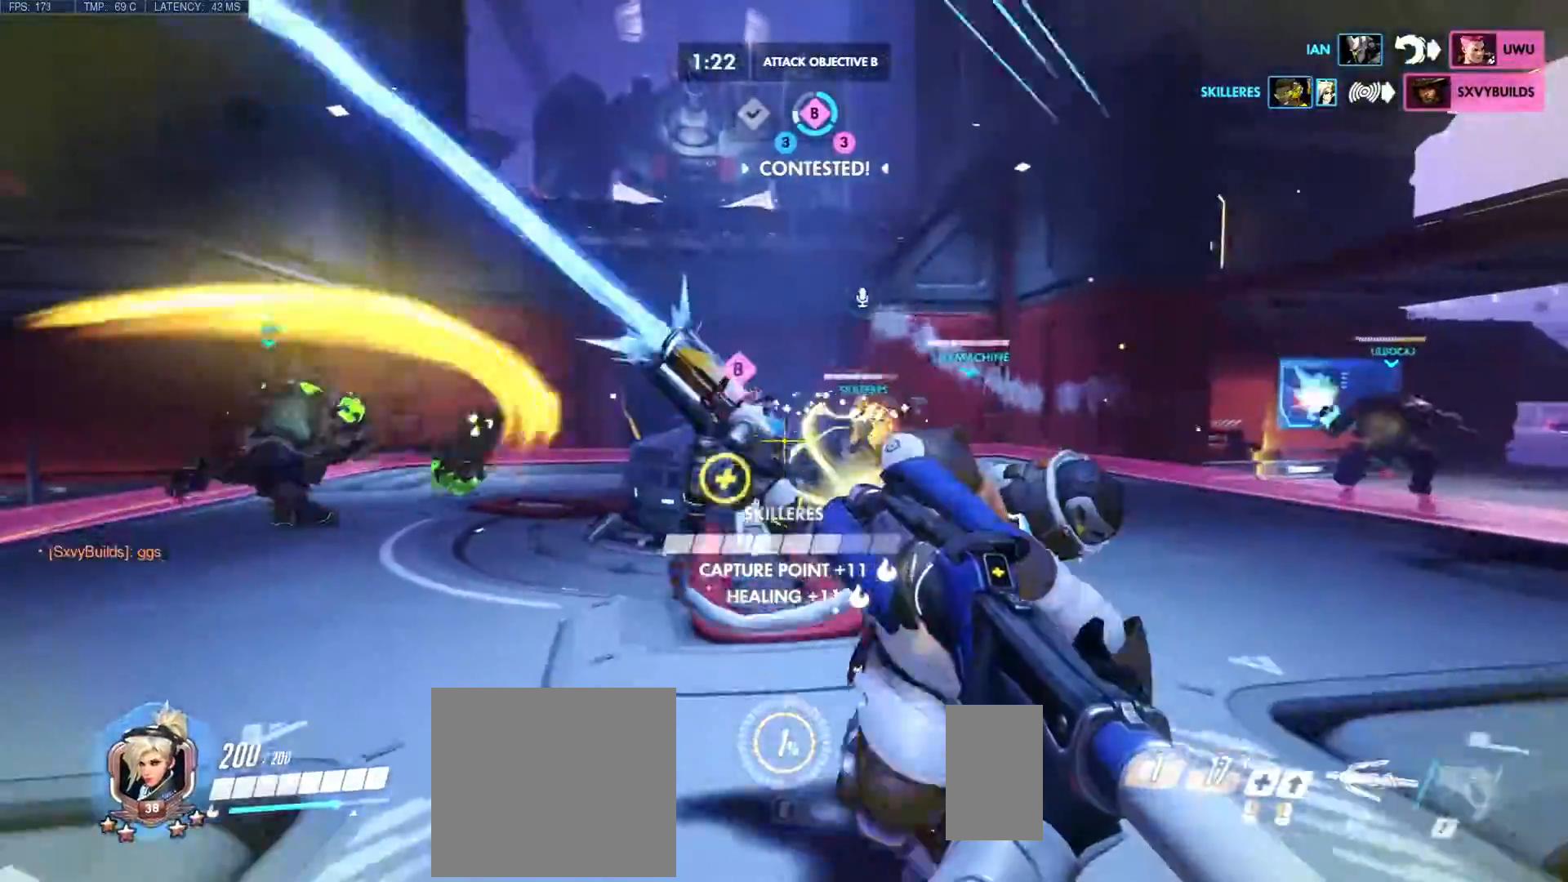
{"keys": ["d"], "mouse": ["right"], "events": [[500, "s", "up"]]}
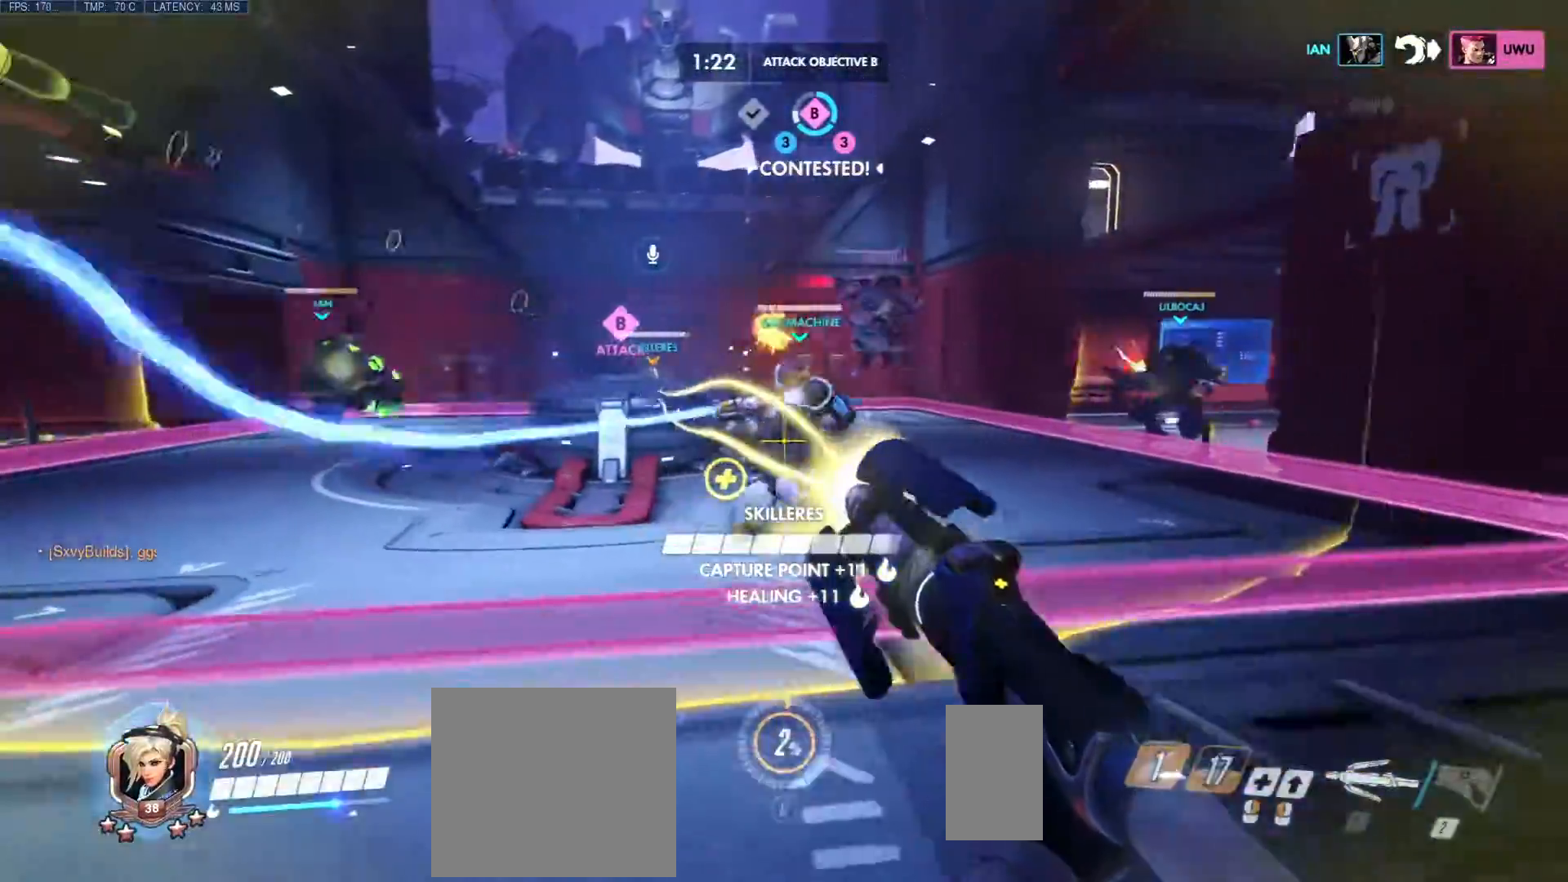
{"keys": ["d"], "mouse": ["right"], "events": []}